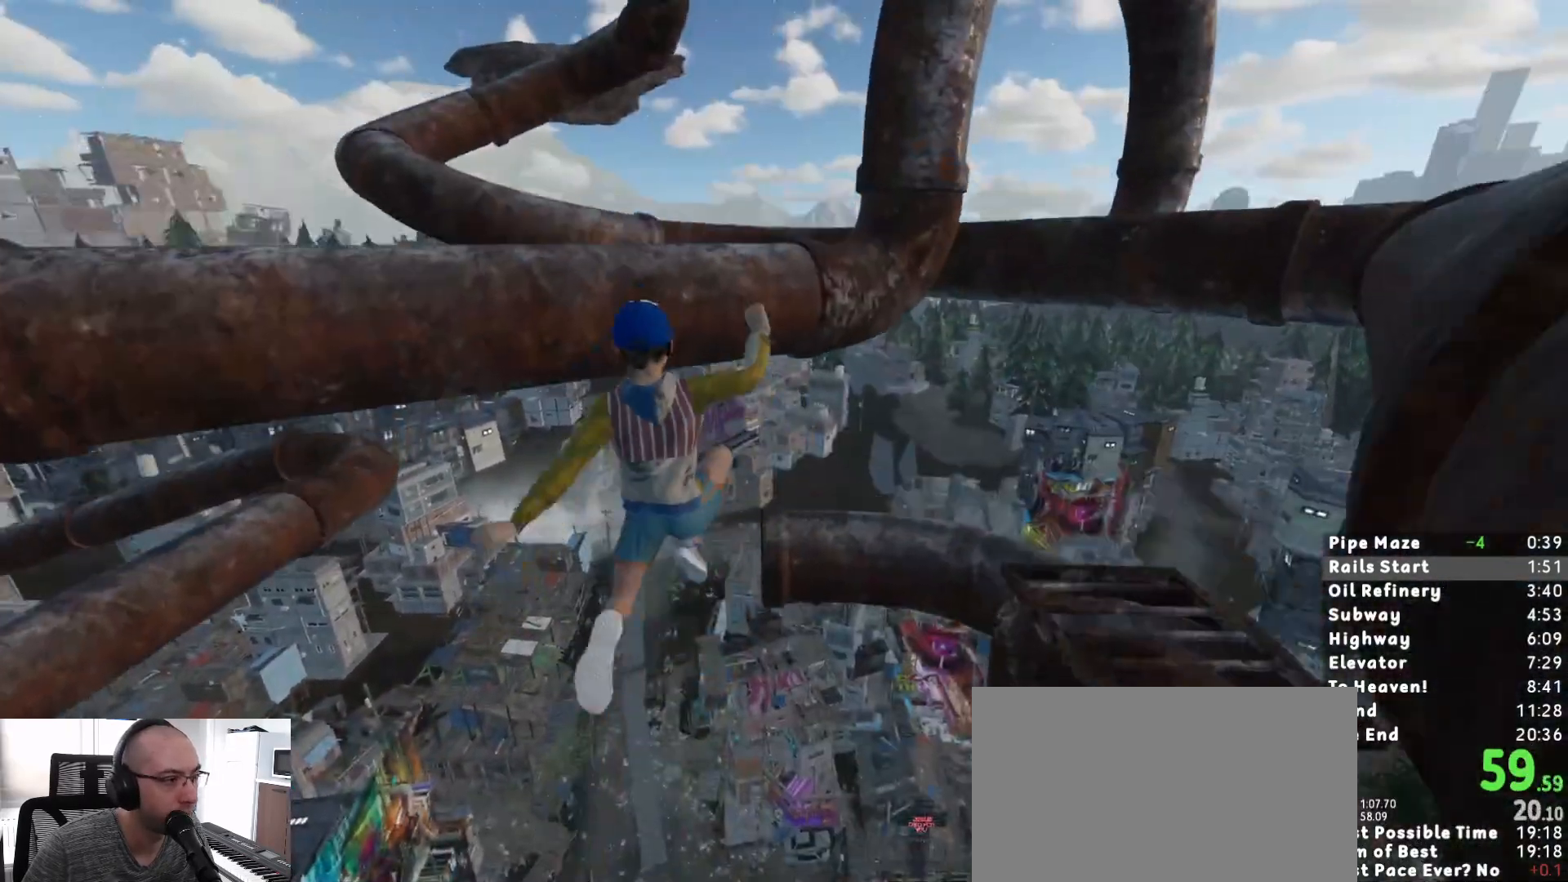
Gameplay with keyboard and mouse; each line is a JSON object with the keys and mouse buttons held at the frame after it. "events" lists presses ("down") and releases ("up") of "1", "2", "3", "a", "c", "ctrl", "d", "e", "escape", "r", "s", "shift", "space", "t", "w", "mouse_left", "mouse_wheel", "mouse_right", "mouse_mb4" and "mouse_mb5" between this image and that frame as [ms after this image, input, new state], when the widget could be followed in between. "mouse_left", "mouse_wheel", "mouse_right", "mouse_mb4", "mouse_mb5" = the "left", "wheel", "right", "mb4", "mb5" buttons of the "mouse" list. No other keys are recorded. "wheel" means that the mouse wheel is clicked or scrolled. Mouse movement is not recorded.
{"keys": ["shift", "w"], "mouse": [], "events": [[67, "ctrl", "down"], [117, "ctrl", "up"], [167, "ctrl", "down"], [267, "ctrl", "up"], [400, "shift", "down"]]}
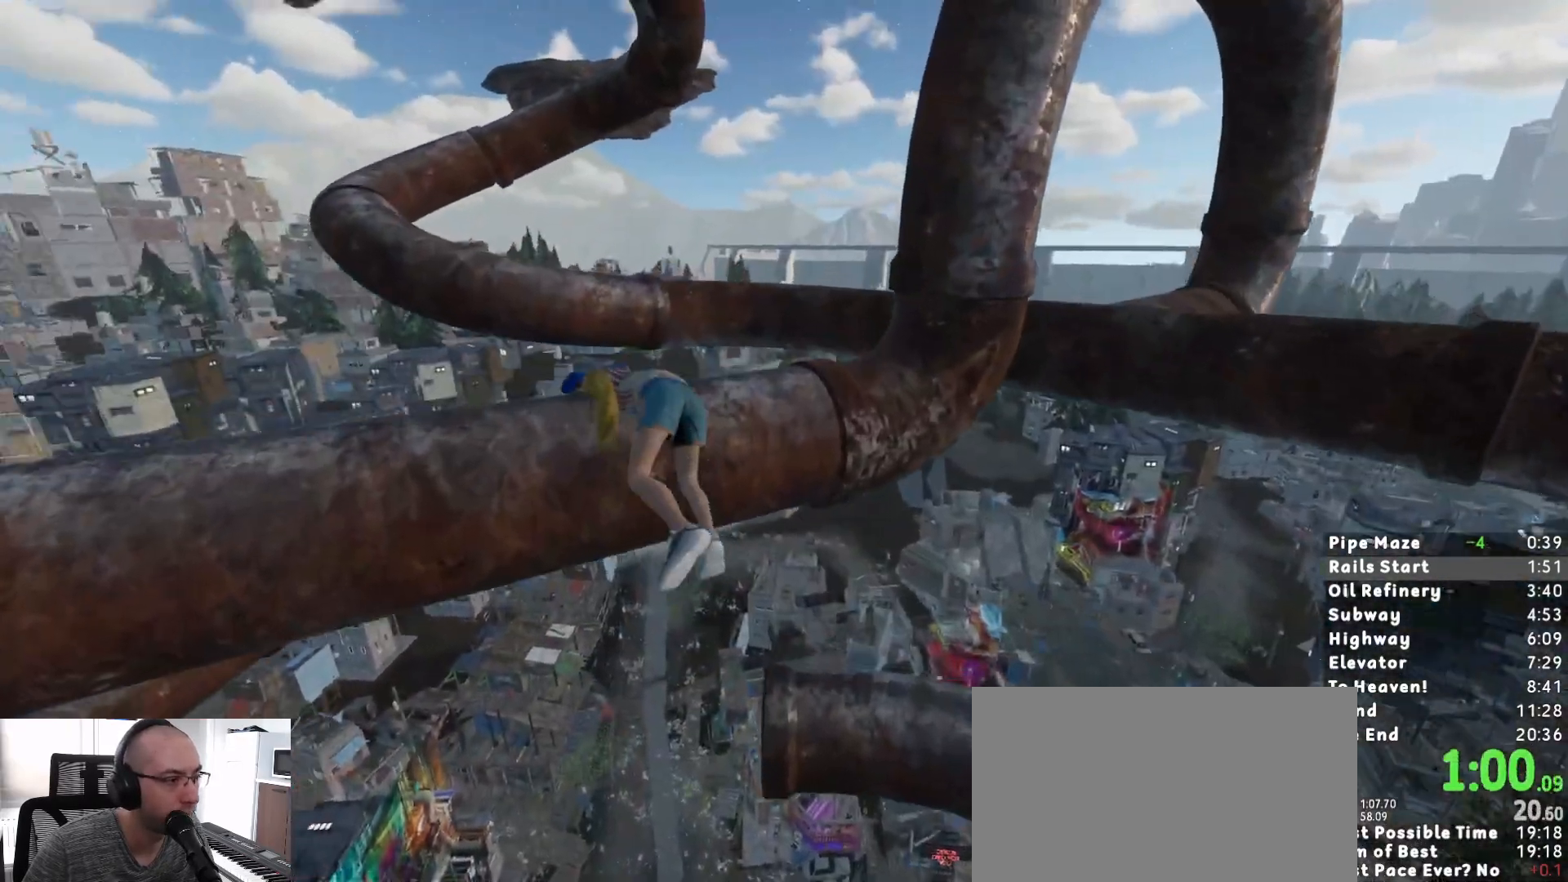
{"keys": ["shift", "space", "w"], "mouse": [], "events": [[33, "space", "down"], [83, "space", "up"], [183, "space", "down"], [233, "space", "up"], [317, "space", "down"], [367, "space", "up"], [417, "space", "down"]]}
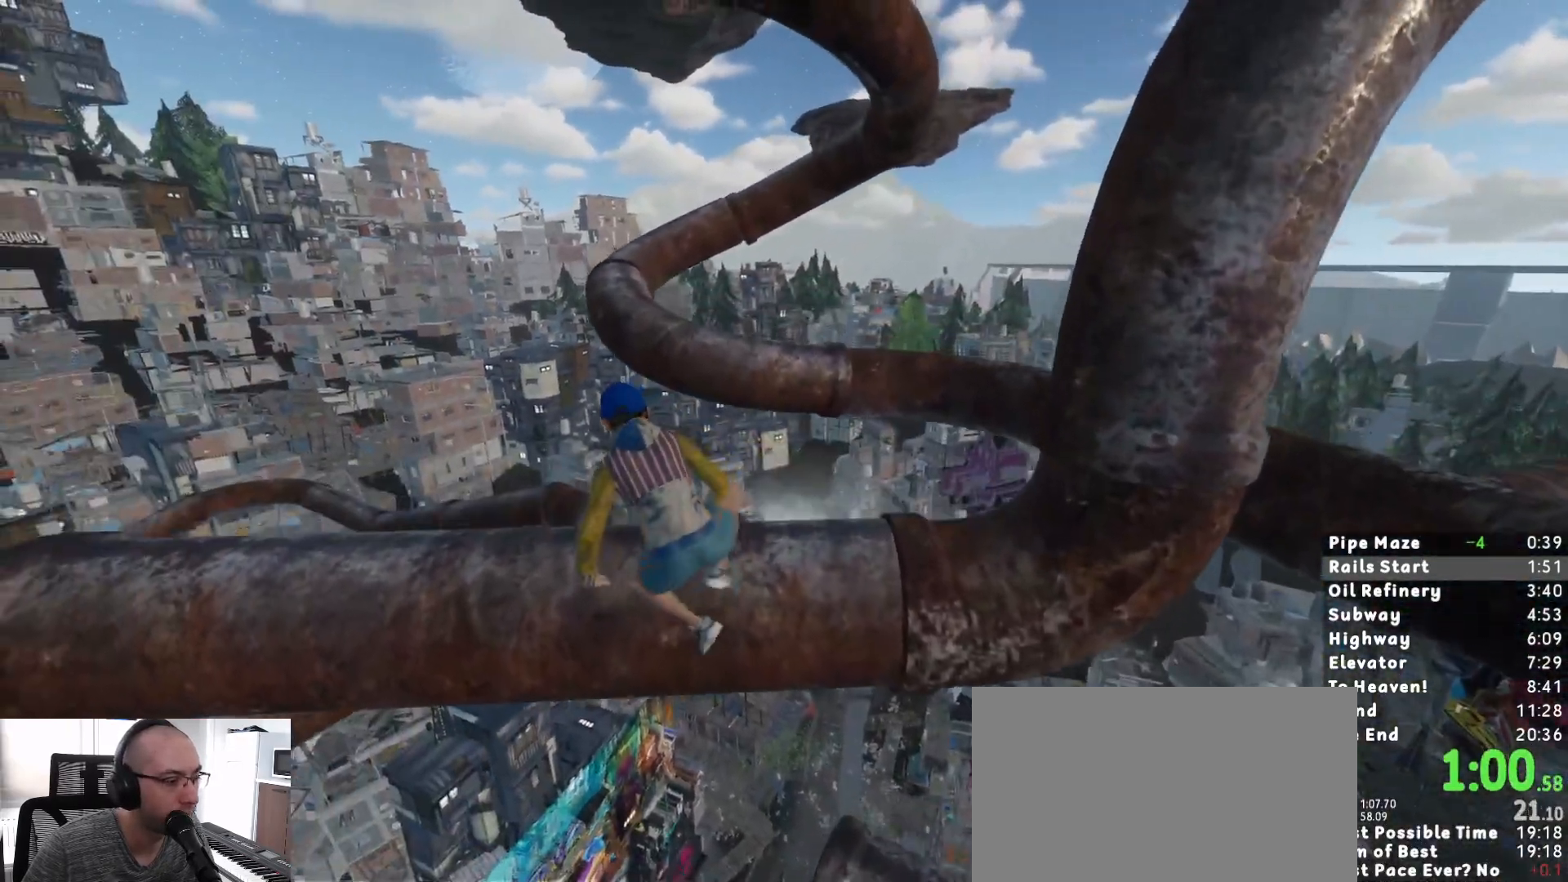
{"keys": ["shift", "w"], "mouse": [], "events": [[17, "space", "up"], [50, "space", "down"], [100, "space", "up"], [200, "space", "down"], [250, "space", "up"], [283, "space", "down"], [383, "space", "up"], [433, "space", "down"], [483, "space", "up"]]}
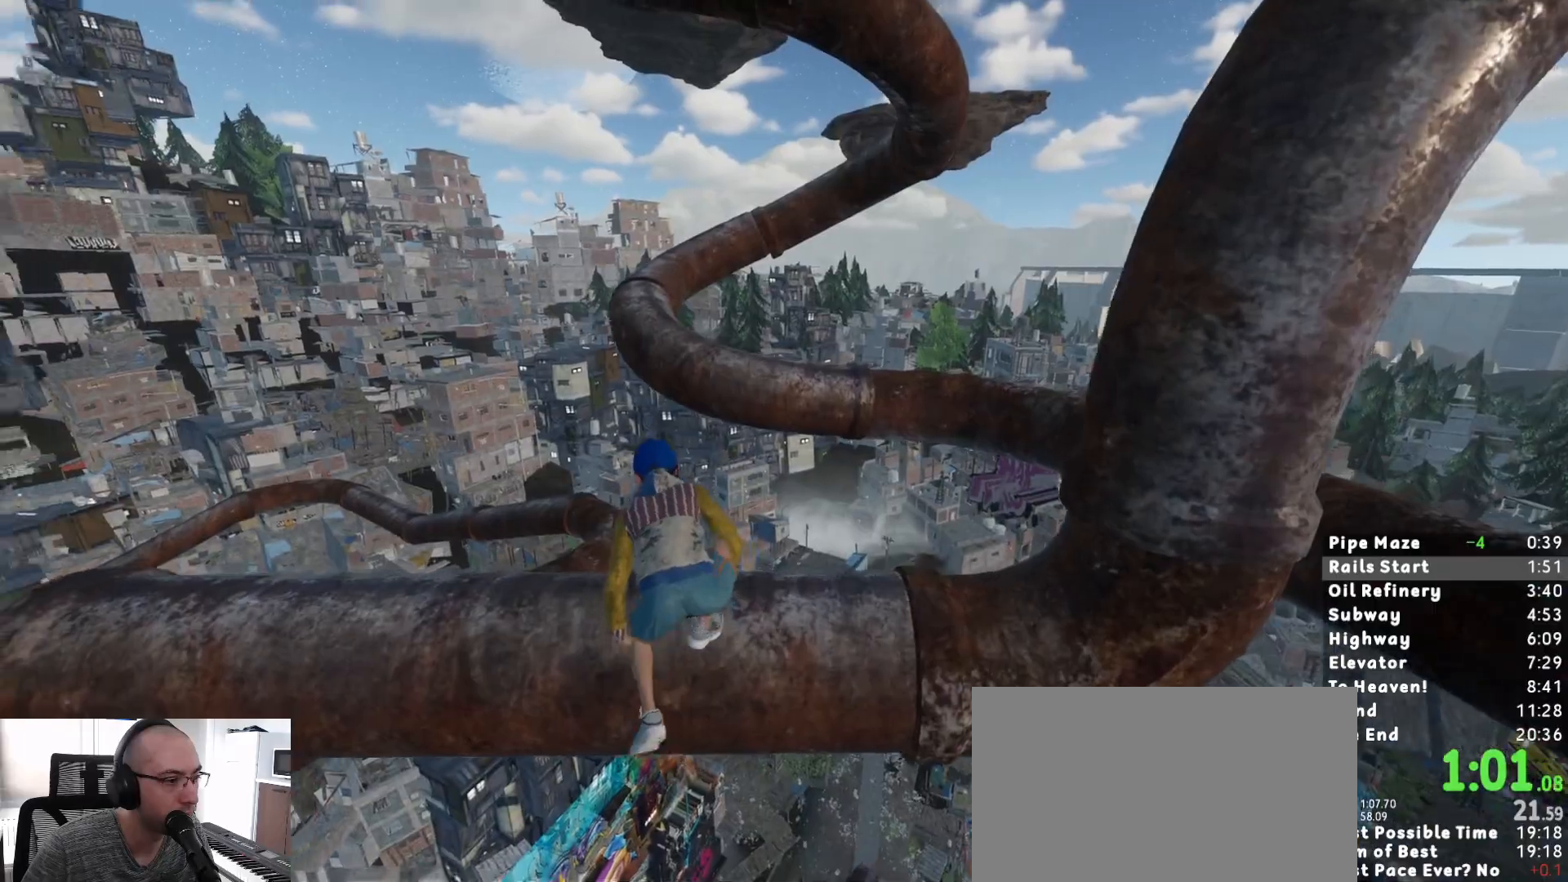
{"keys": ["d", "shift", "w"], "mouse": [], "events": [[33, "space", "down"], [117, "space", "up"], [167, "space", "down"], [217, "space", "up"], [267, "space", "down"], [350, "space", "up"], [500, "d", "down"]]}
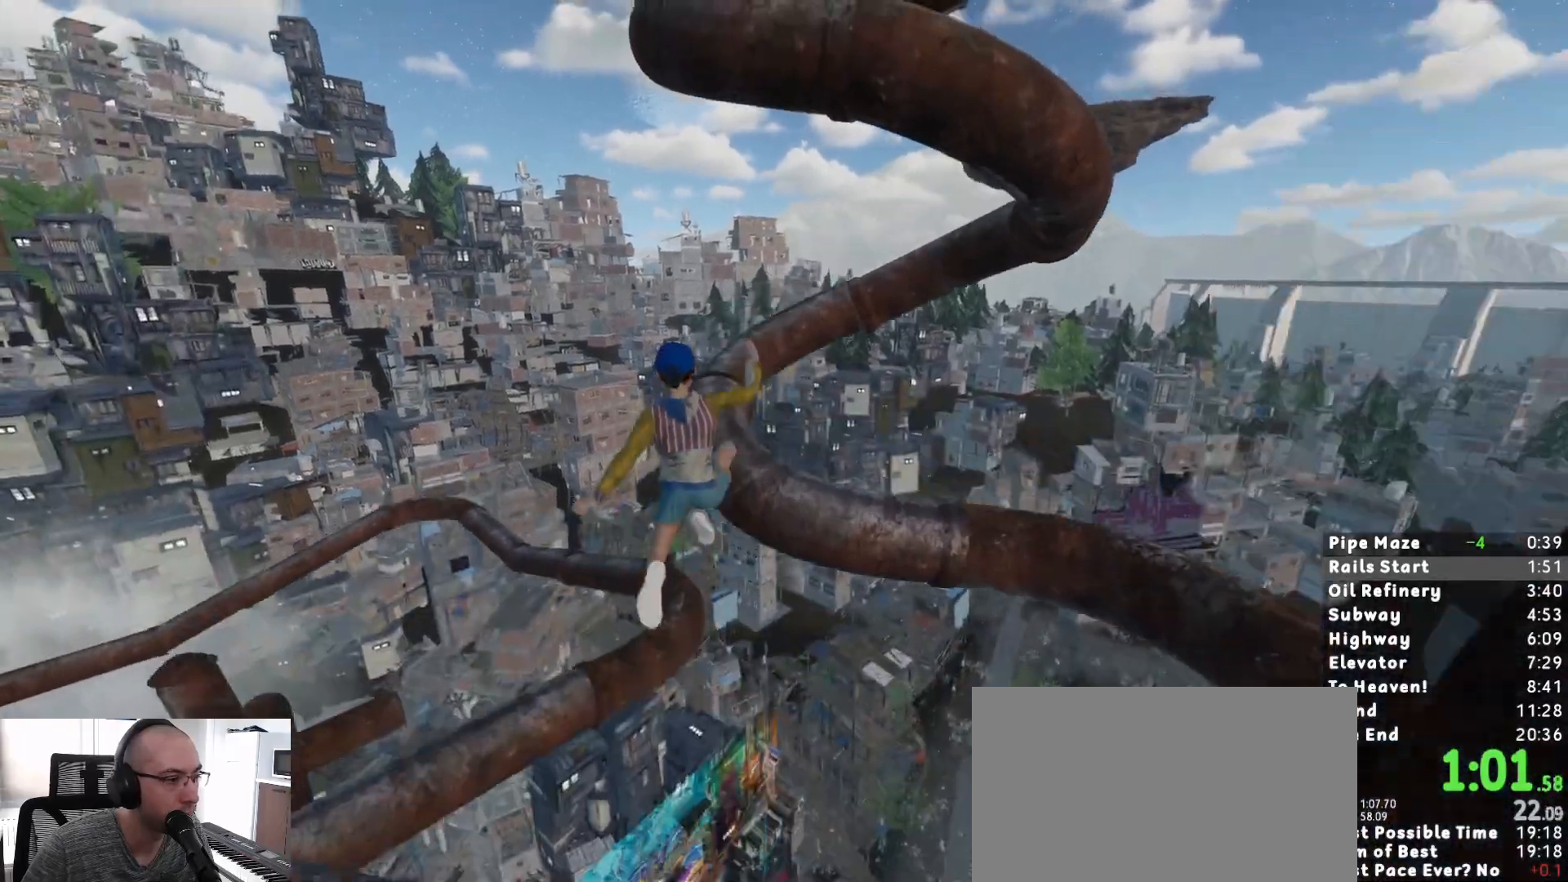
{"keys": ["a", "shift", "w"], "mouse": [], "events": [[133, "d", "up"], [317, "a", "down"]]}
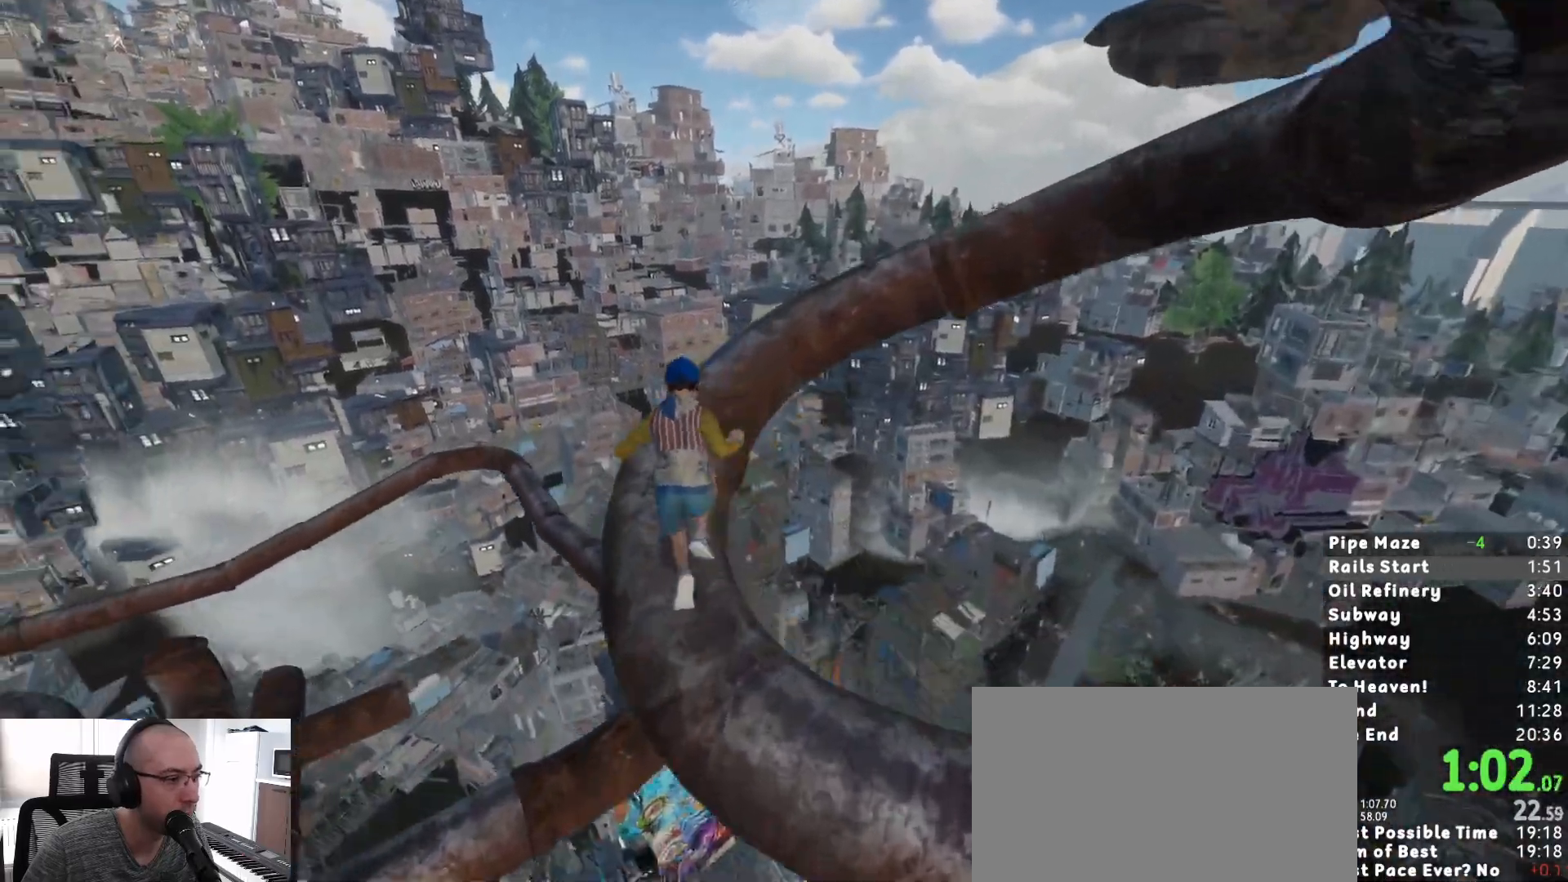
{"keys": ["shift", "w"], "mouse": [], "events": [[50, "a", "up"], [433, "d", "down"], [483, "d", "up"]]}
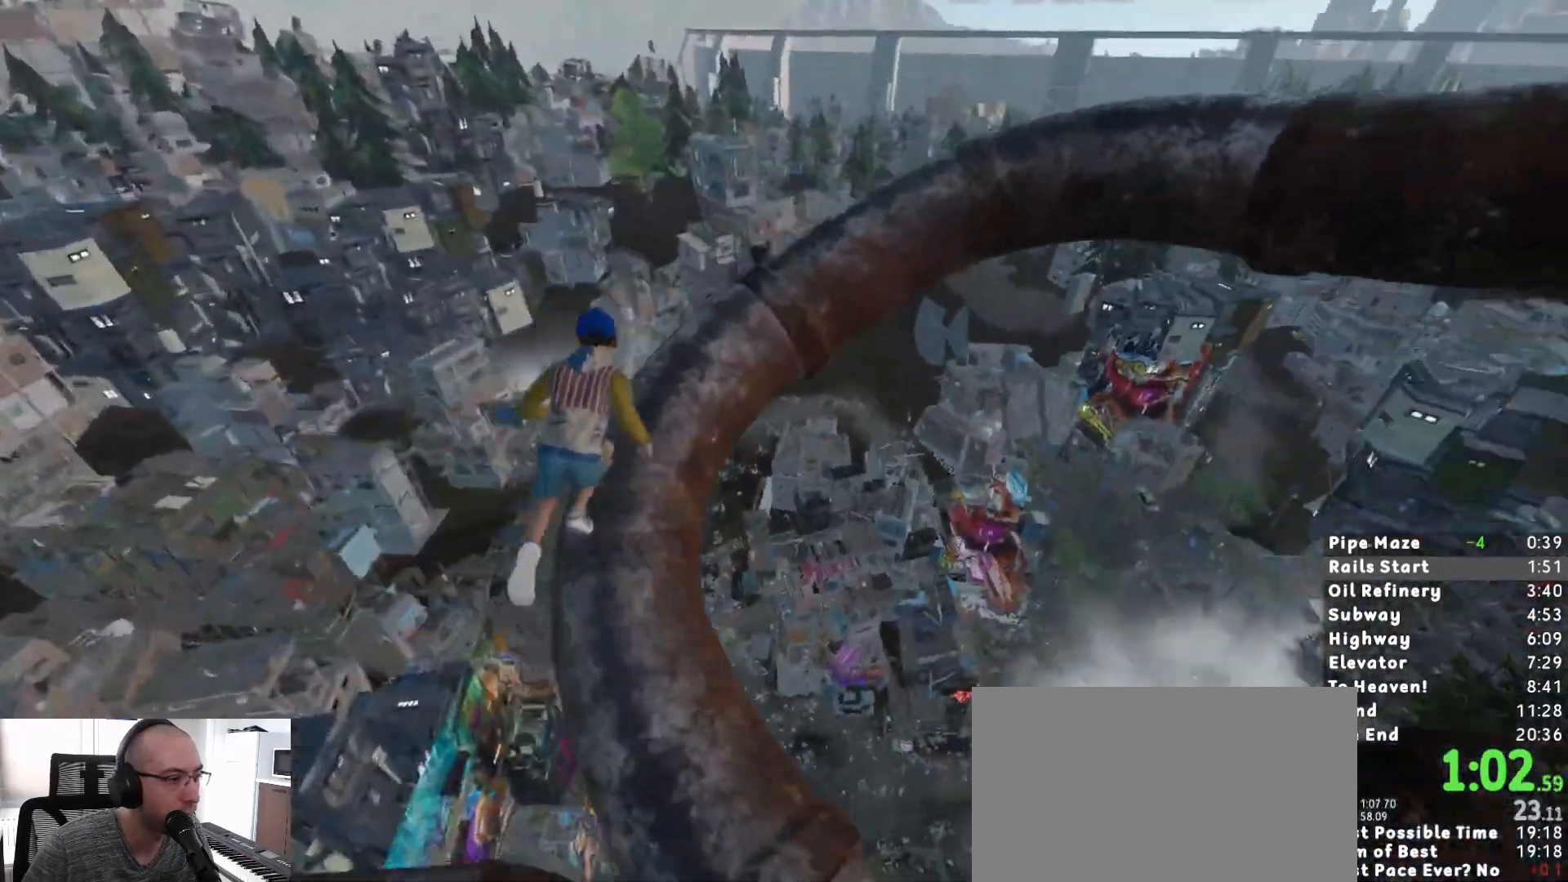
{"keys": ["d", "shift", "w"], "mouse": [], "events": [[83, "d", "down"], [133, "d", "up"], [217, "d", "down"], [267, "d", "up"], [300, "d", "down"], [400, "d", "up"], [450, "d", "down"]]}
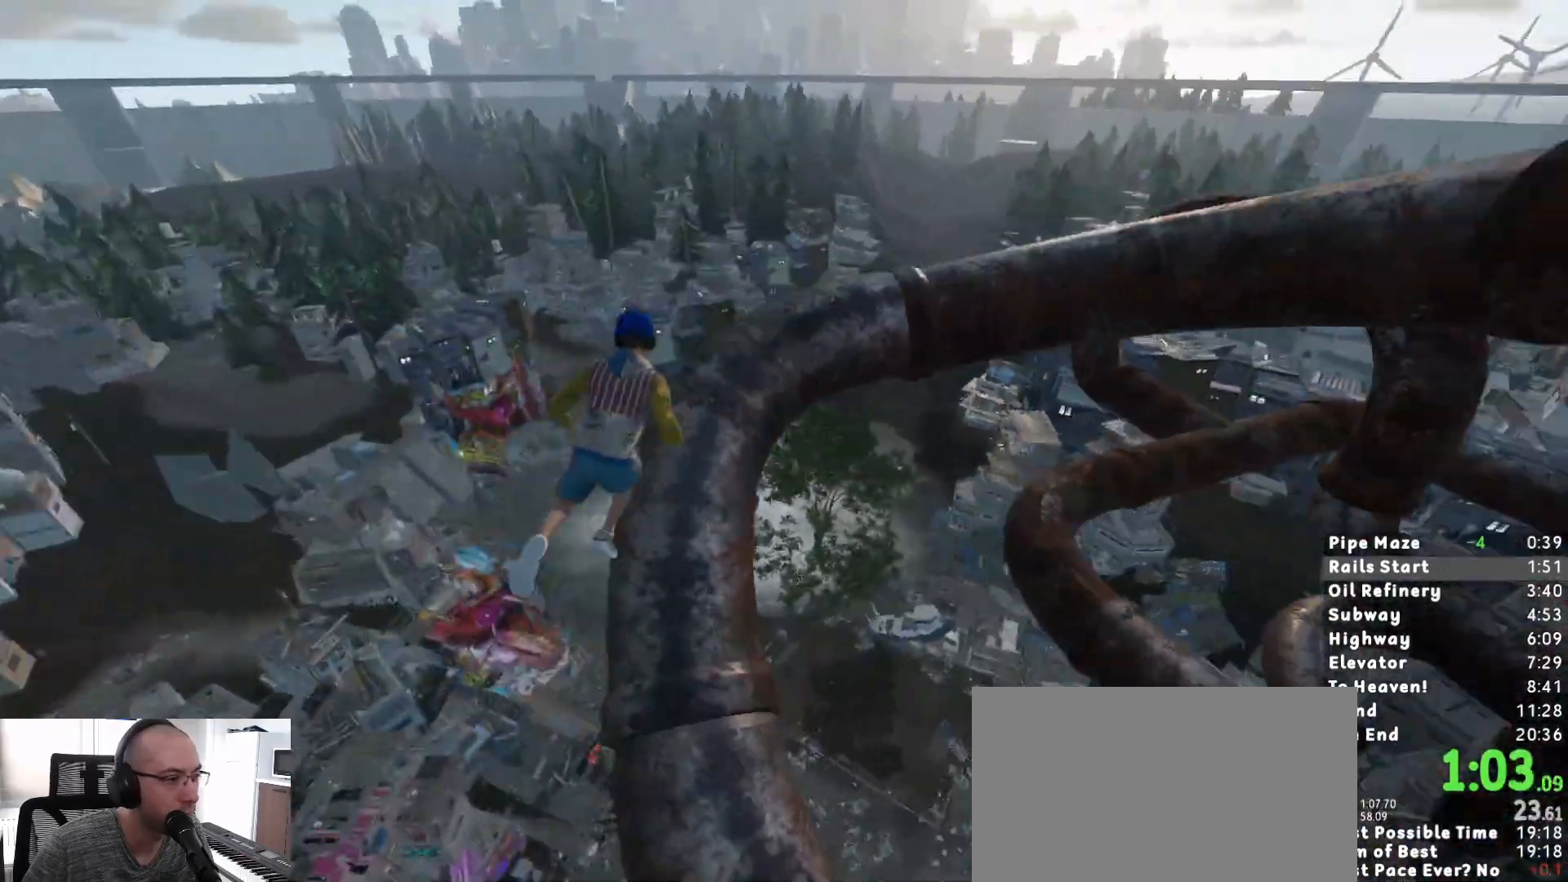
{"keys": ["shift", "w"], "mouse": [], "events": [[50, "d", "up"], [83, "d", "down"], [183, "d", "up"], [283, "d", "down"], [367, "d", "up"]]}
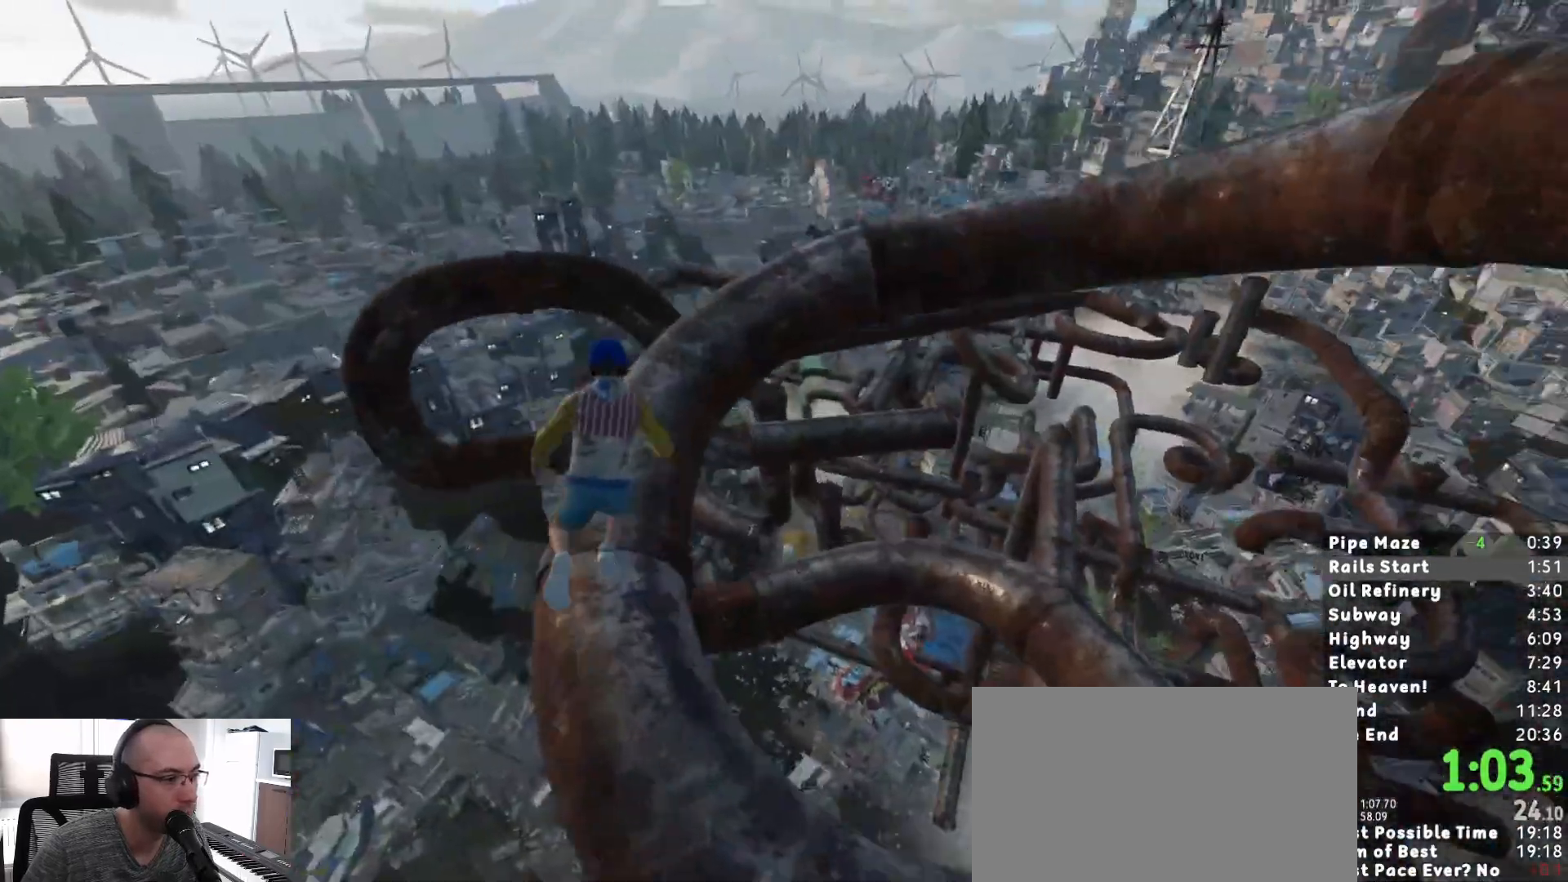
{"keys": ["d", "shift", "w"], "mouse": [], "events": [[150, "d", "down"], [200, "d", "up"], [283, "d", "down"], [333, "d", "up"], [433, "d", "down"]]}
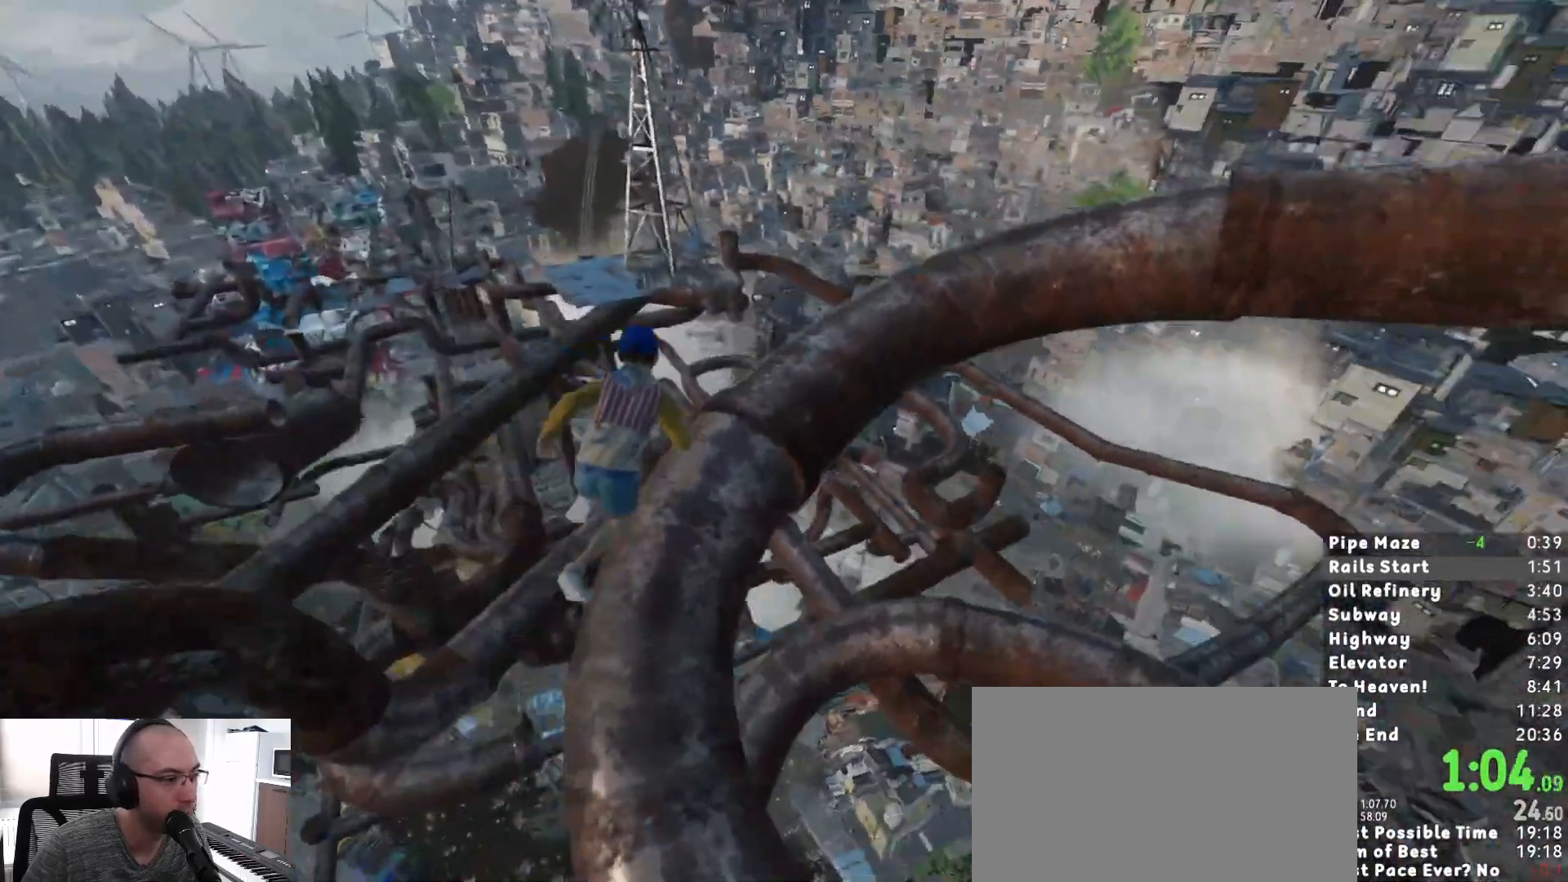
{"keys": ["d", "shift", "w"], "mouse": [], "events": [[17, "d", "up"], [67, "d", "down"], [167, "d", "up"], [267, "d", "down"], [350, "d", "up"], [500, "d", "down"]]}
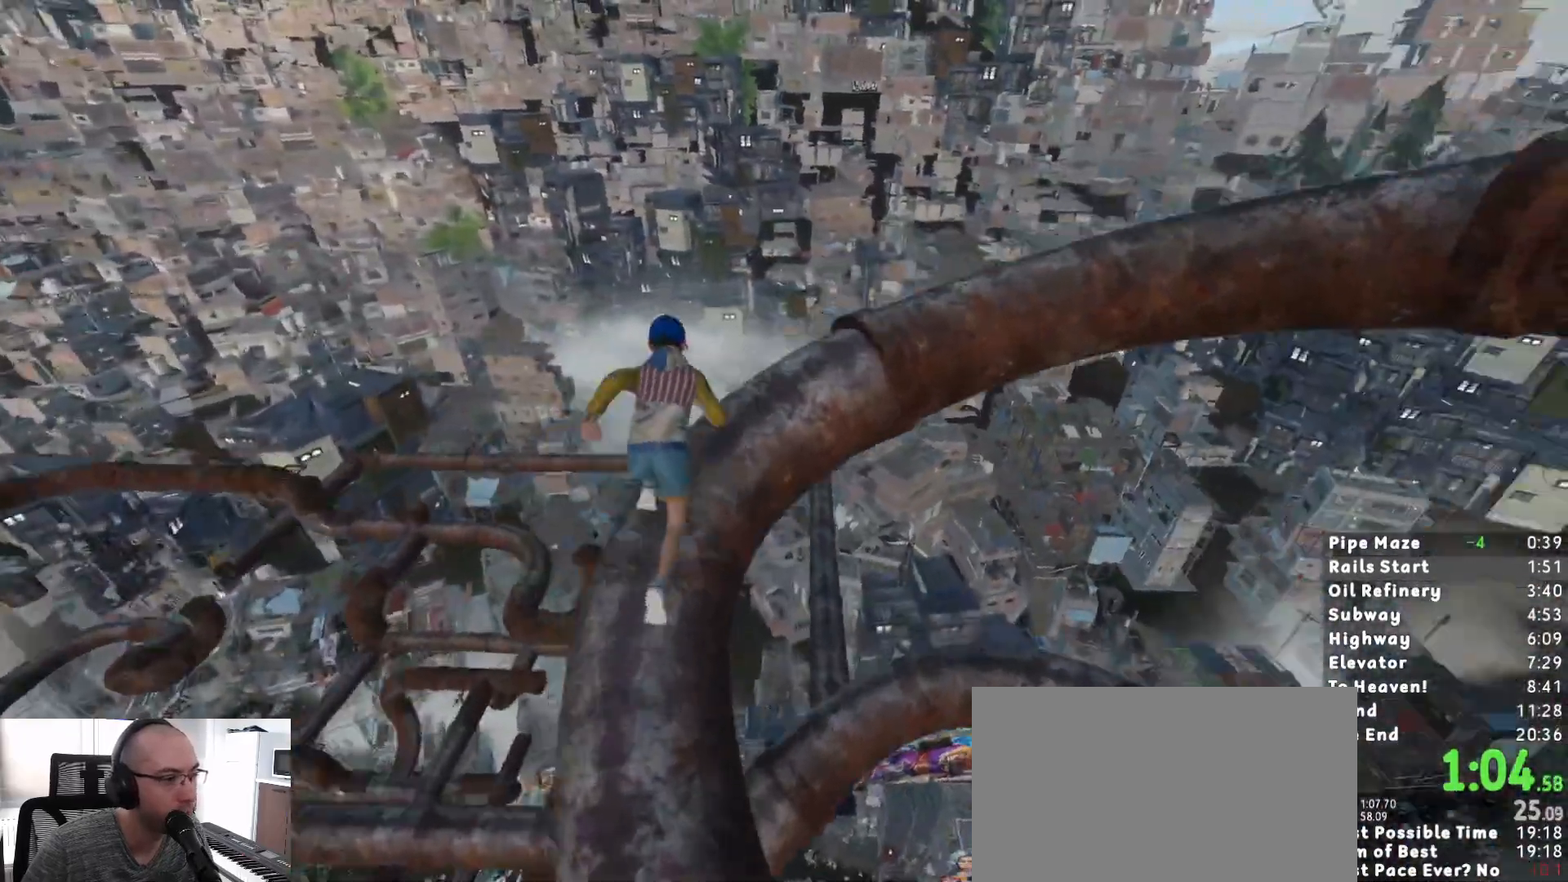
{"keys": ["d", "shift", "w"], "mouse": [], "events": [[83, "d", "up"], [133, "d", "down"], [283, "d", "up"], [317, "d", "down"], [367, "d", "up"], [467, "d", "down"]]}
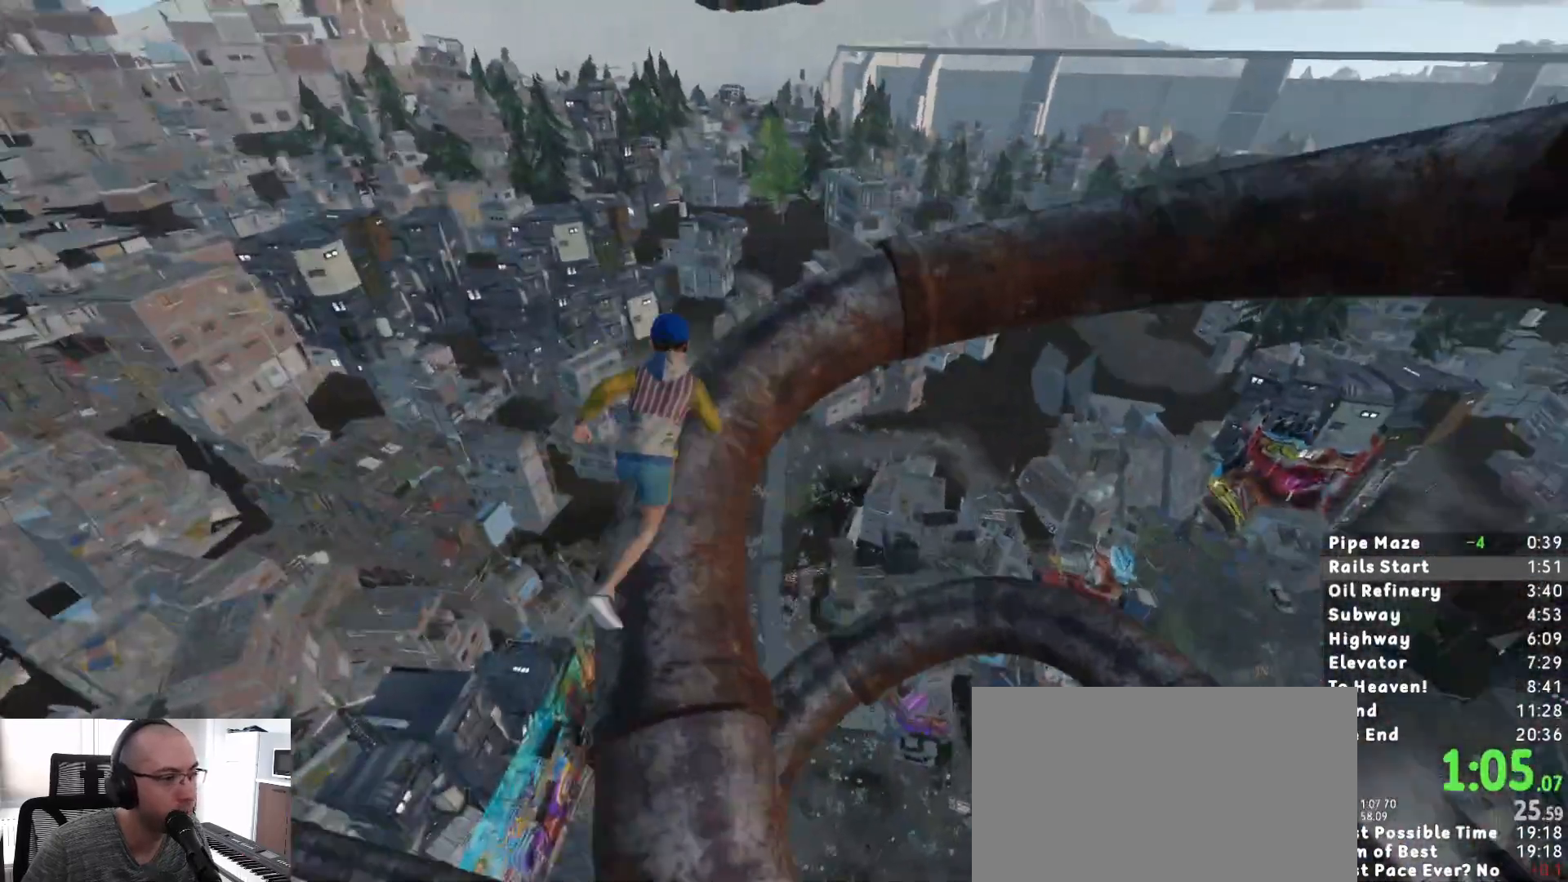
{"keys": ["d", "shift", "w"], "mouse": [], "events": [[50, "d", "up"], [150, "d", "down"], [200, "d", "up"], [300, "d", "down"], [383, "d", "up"], [433, "d", "down"]]}
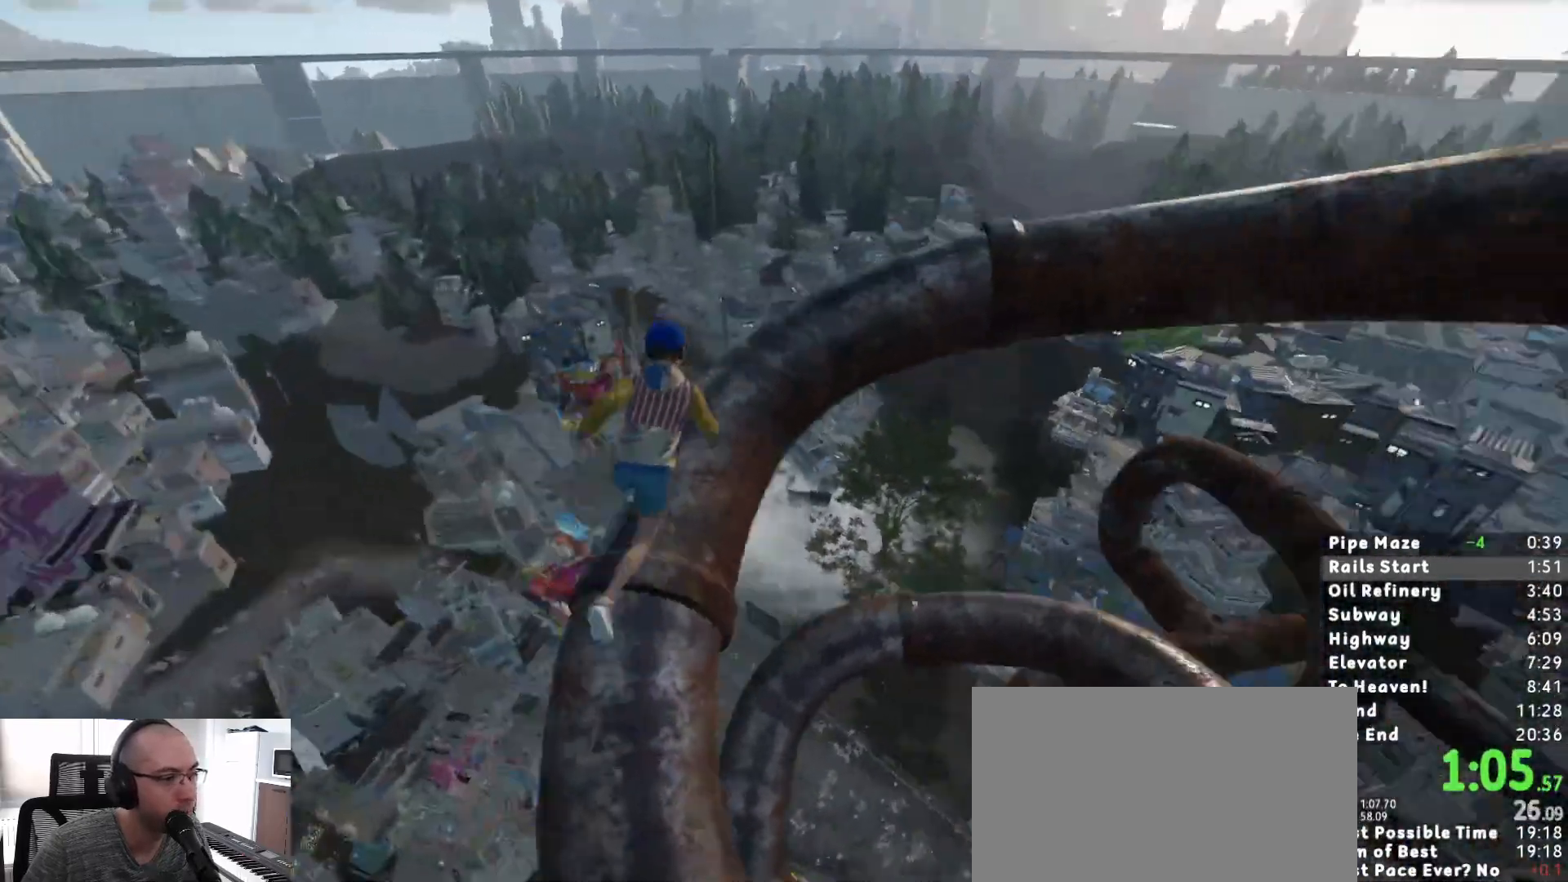
{"keys": ["d", "shift", "w"], "mouse": [], "events": [[67, "d", "up"], [167, "d", "down"], [267, "d", "up"], [350, "d", "down"], [450, "d", "up"], [500, "d", "down"]]}
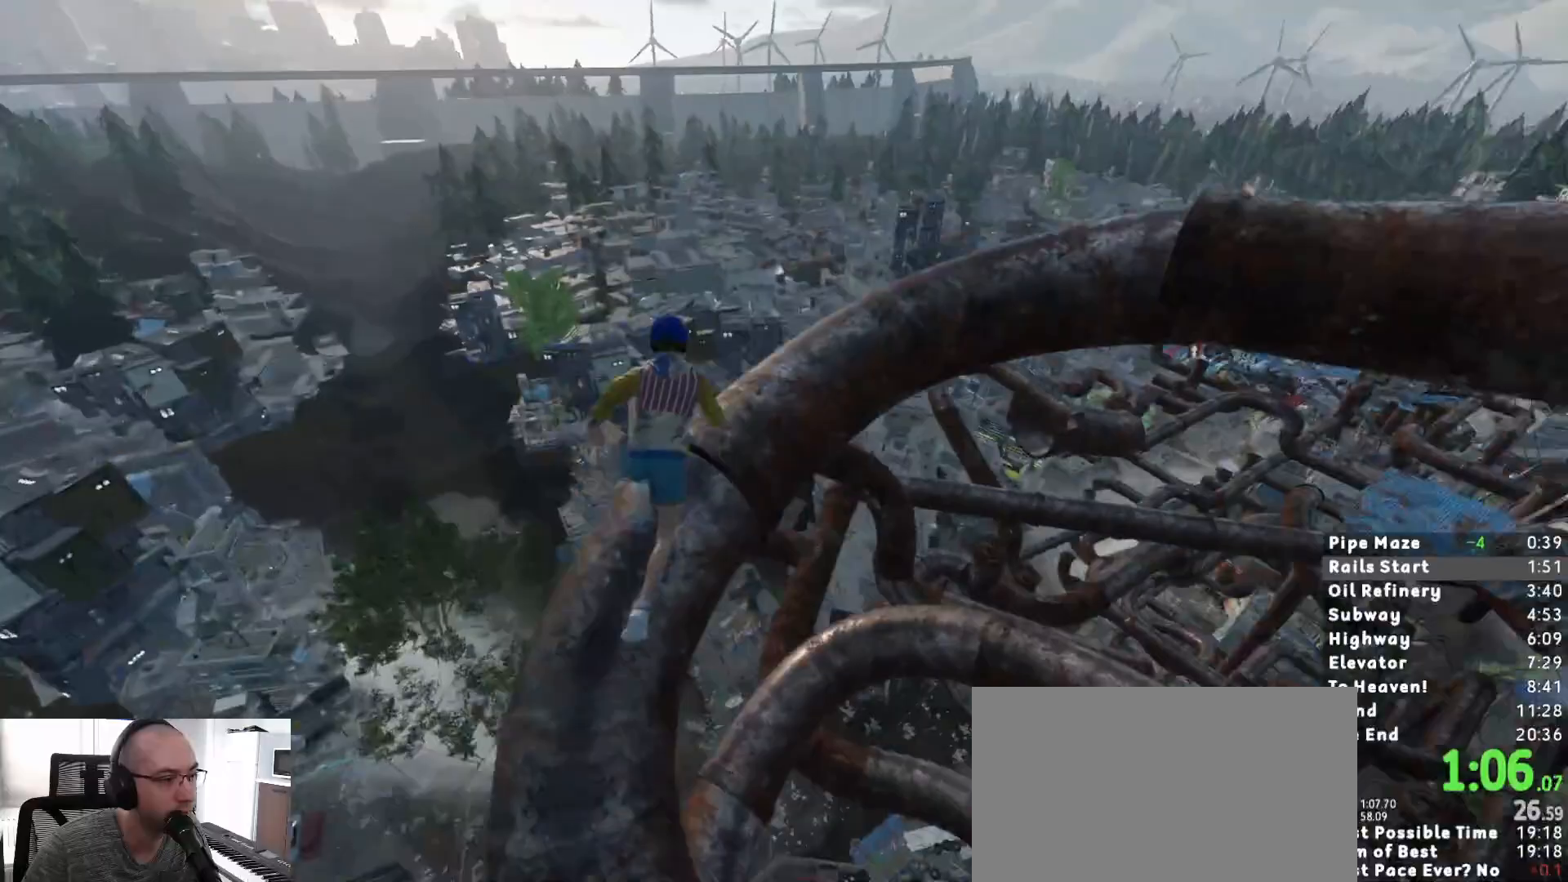
{"keys": ["d", "shift", "w"], "mouse": [], "events": [[83, "d", "up"], [183, "d", "down"], [233, "d", "up"], [283, "d", "down"]]}
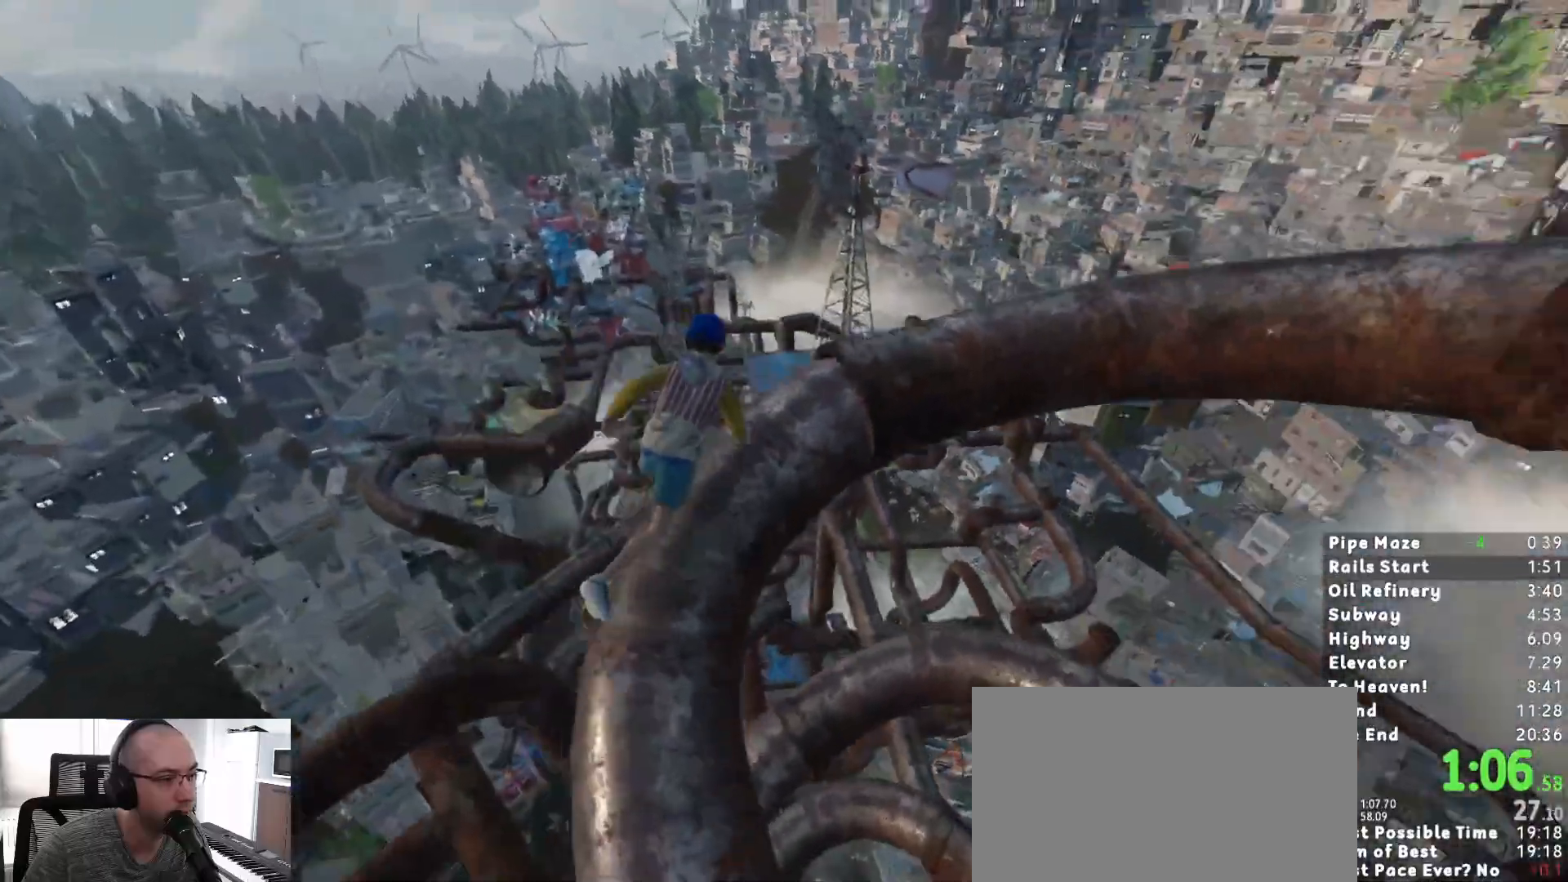
{"keys": ["shift", "w"], "mouse": [], "events": [[17, "d", "up"], [100, "d", "down"], [433, "d", "up"]]}
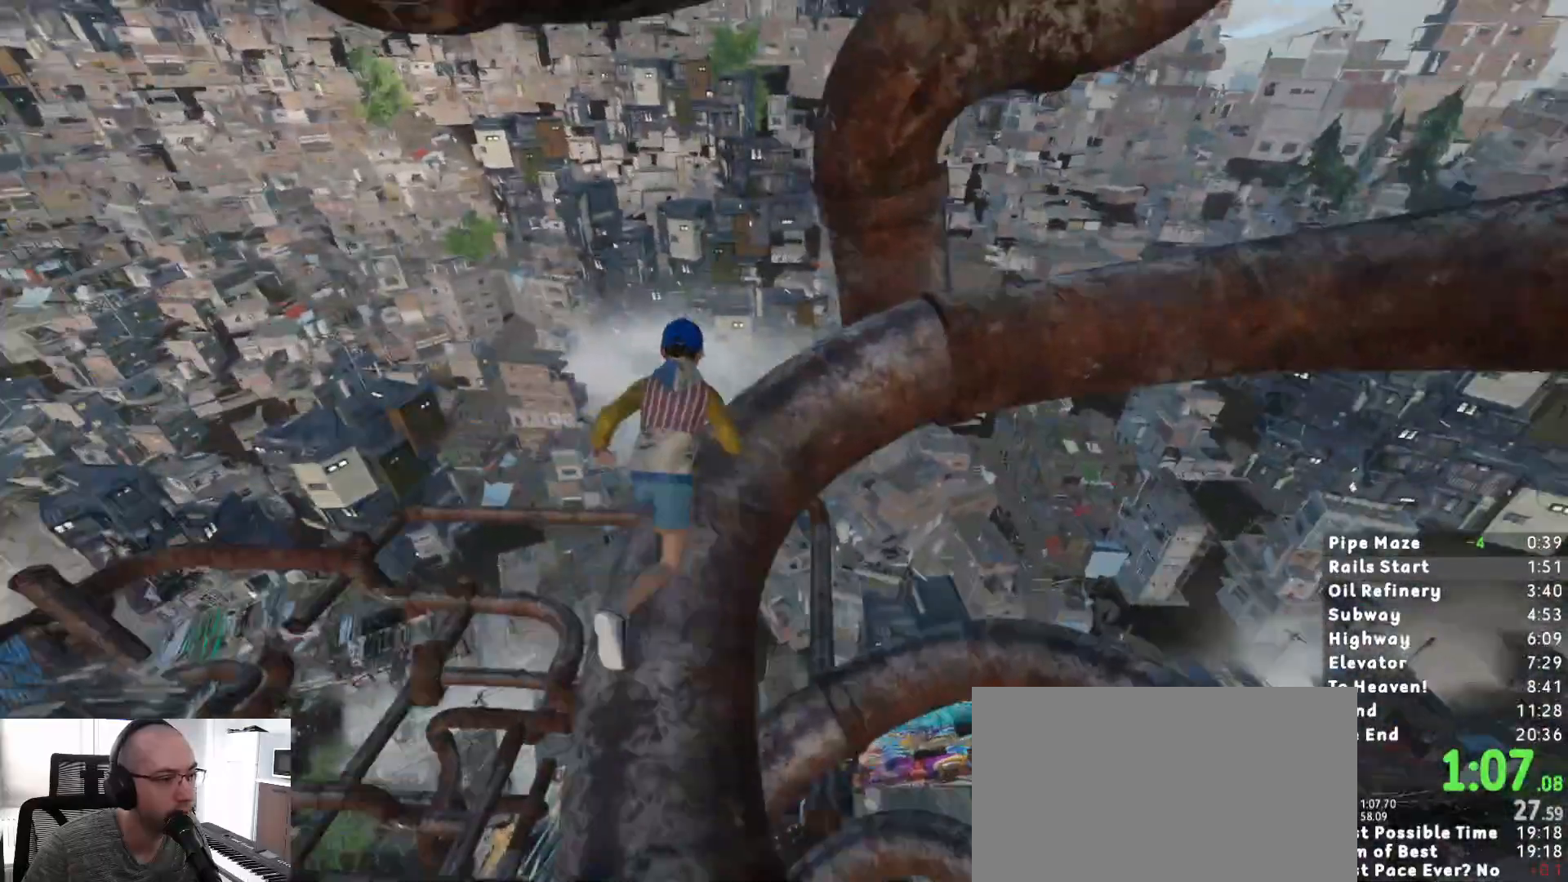
{"keys": ["w"], "mouse": [], "events": [[33, "d", "down"], [267, "d", "up"], [400, "shift", "up"]]}
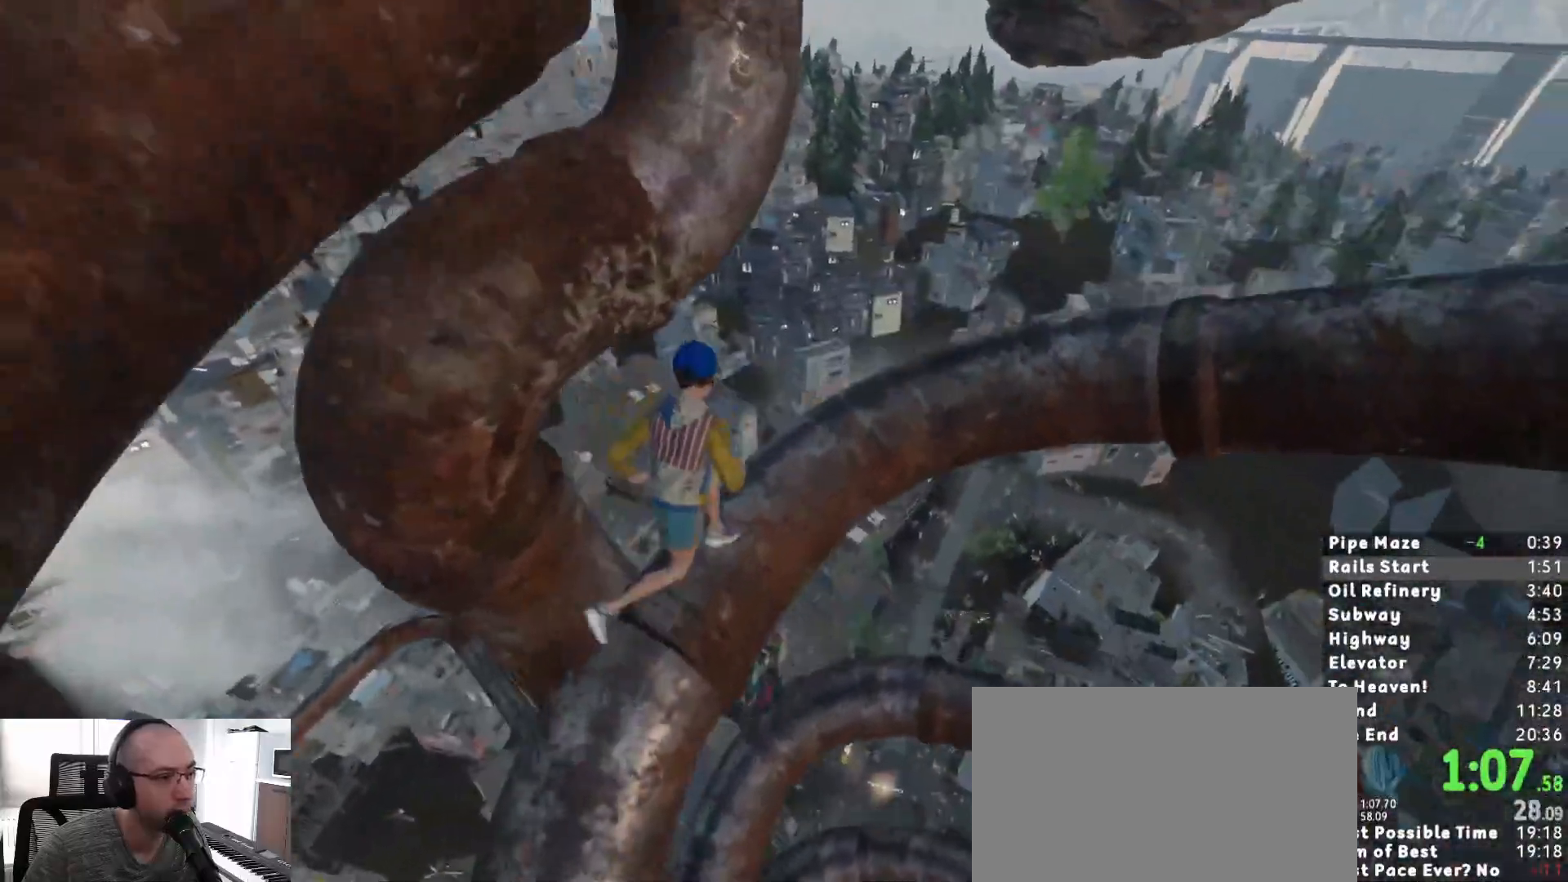
{"keys": ["w"], "mouse": [], "events": [[283, "a", "down"], [367, "a", "up"]]}
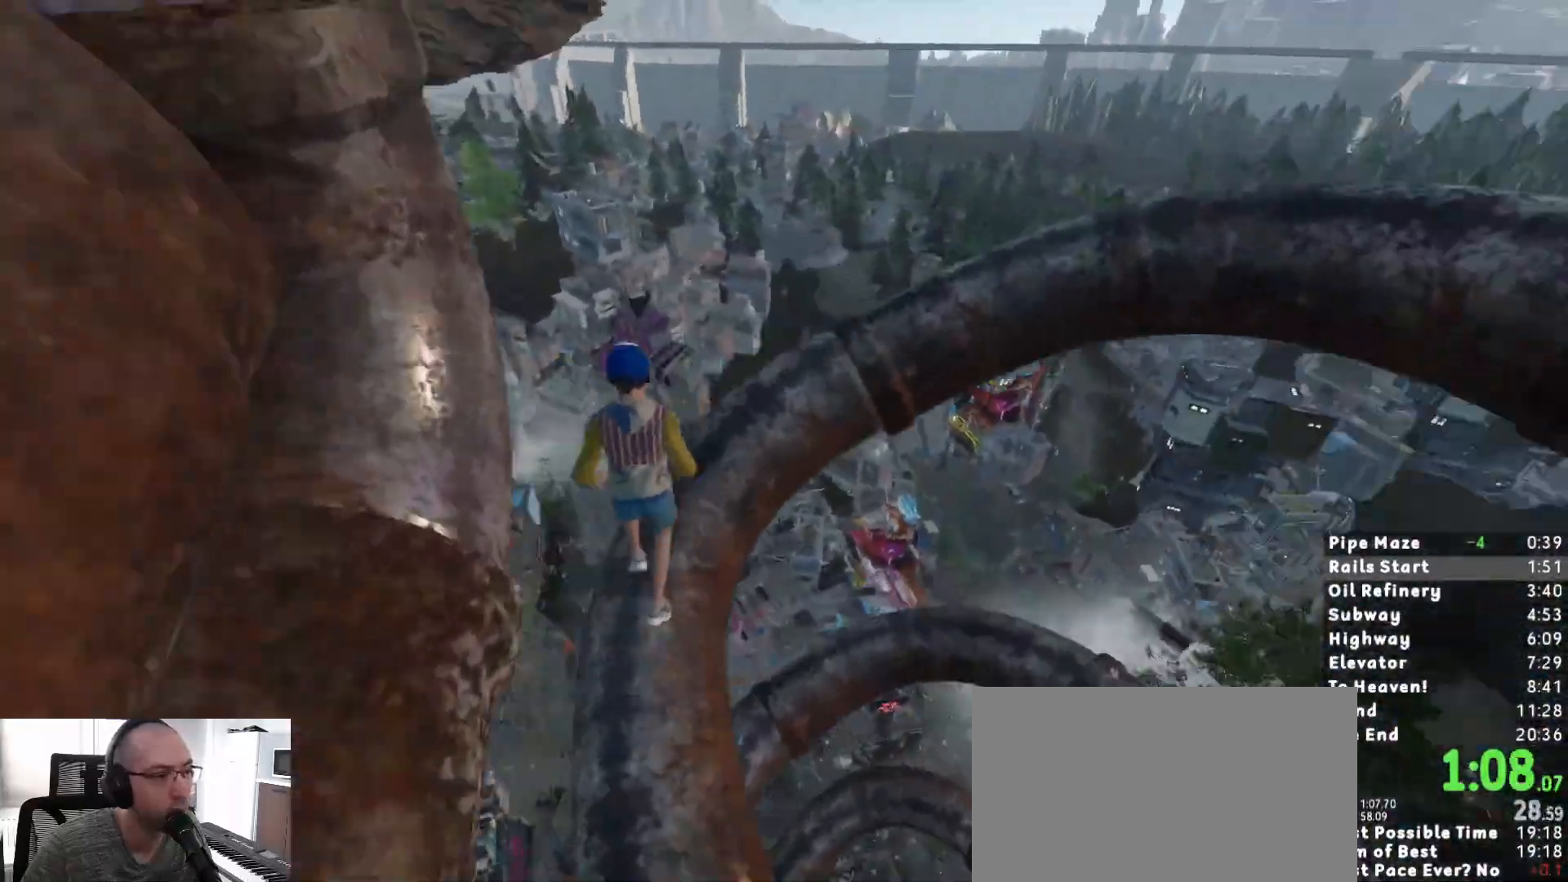
{"keys": ["shift", "w"], "mouse": [], "events": [[300, "w", "up"], [433, "shift", "down"], [433, "w", "down"]]}
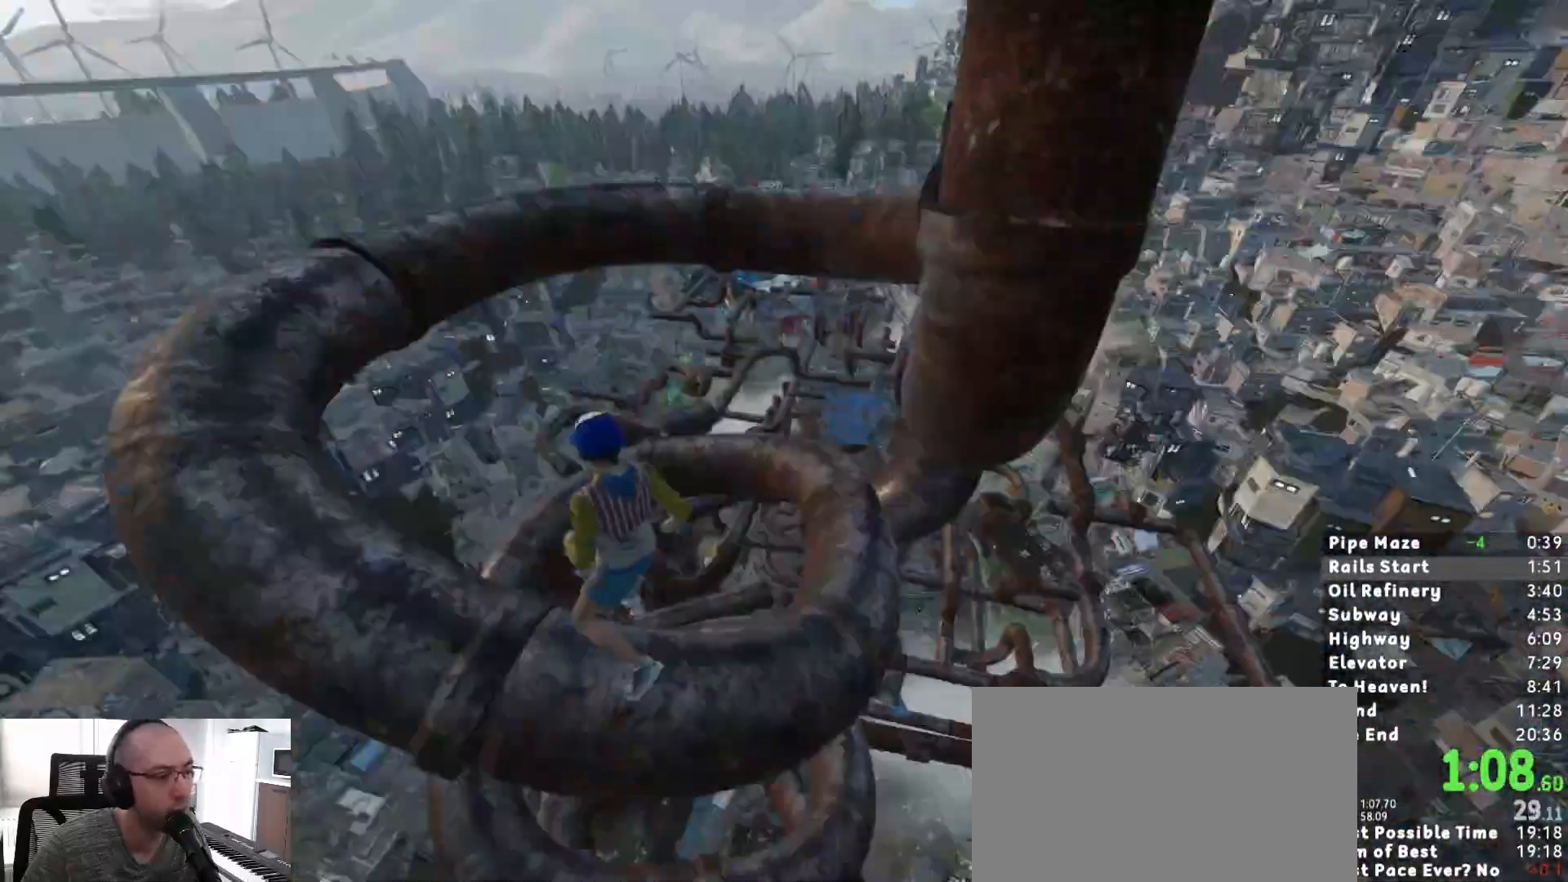
{"keys": ["shift", "w"], "mouse": [], "events": [[33, "space", "down"], [167, "space", "up"], [267, "d", "down"], [500, "d", "up"]]}
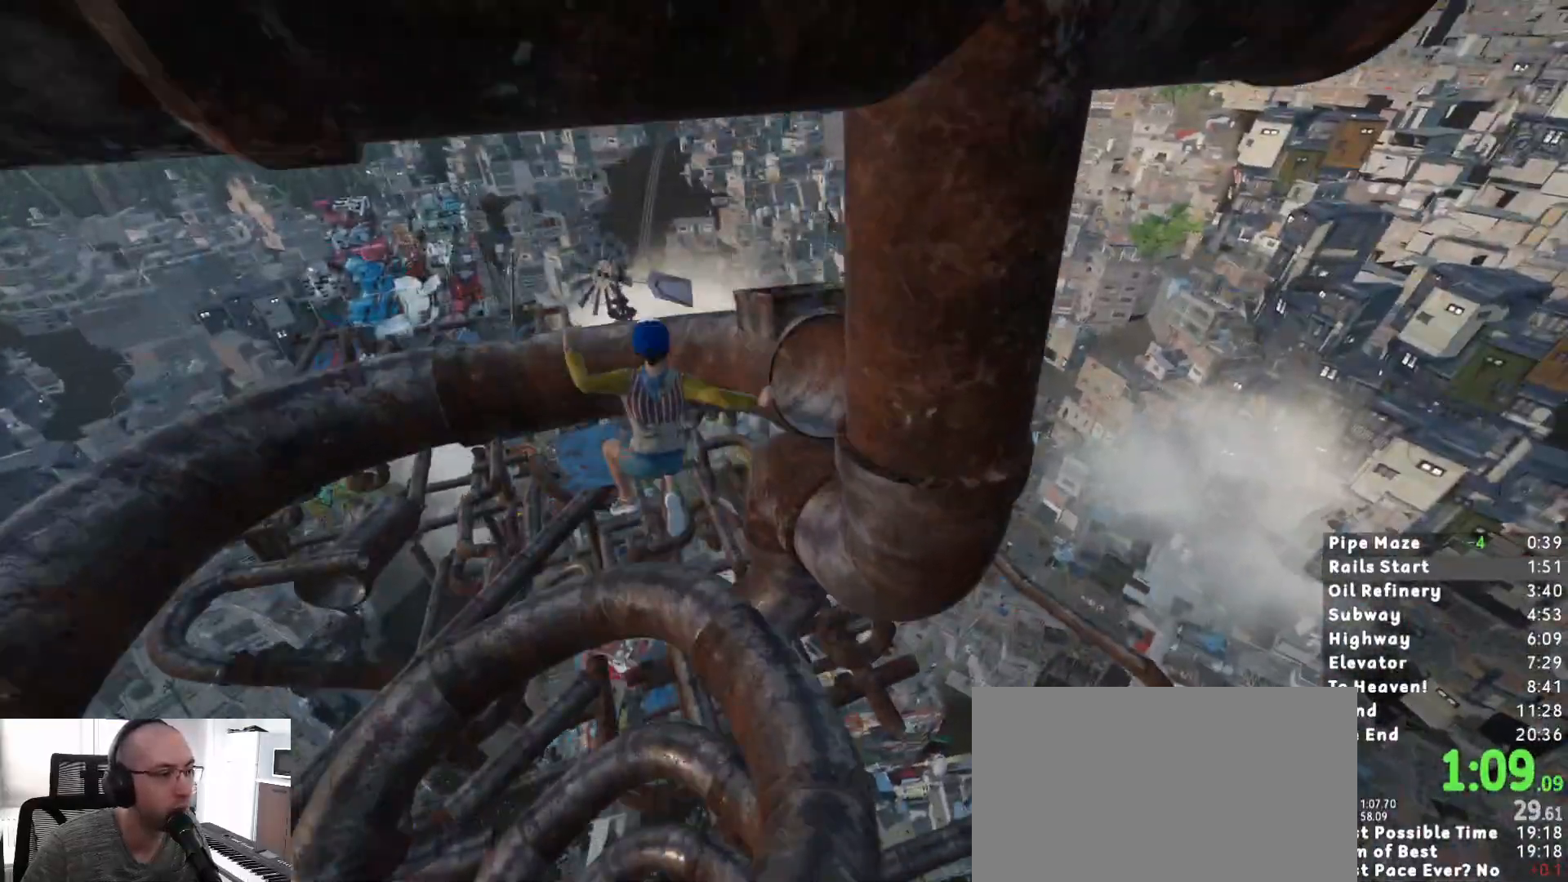
{"keys": ["shift", "w"], "mouse": [], "events": []}
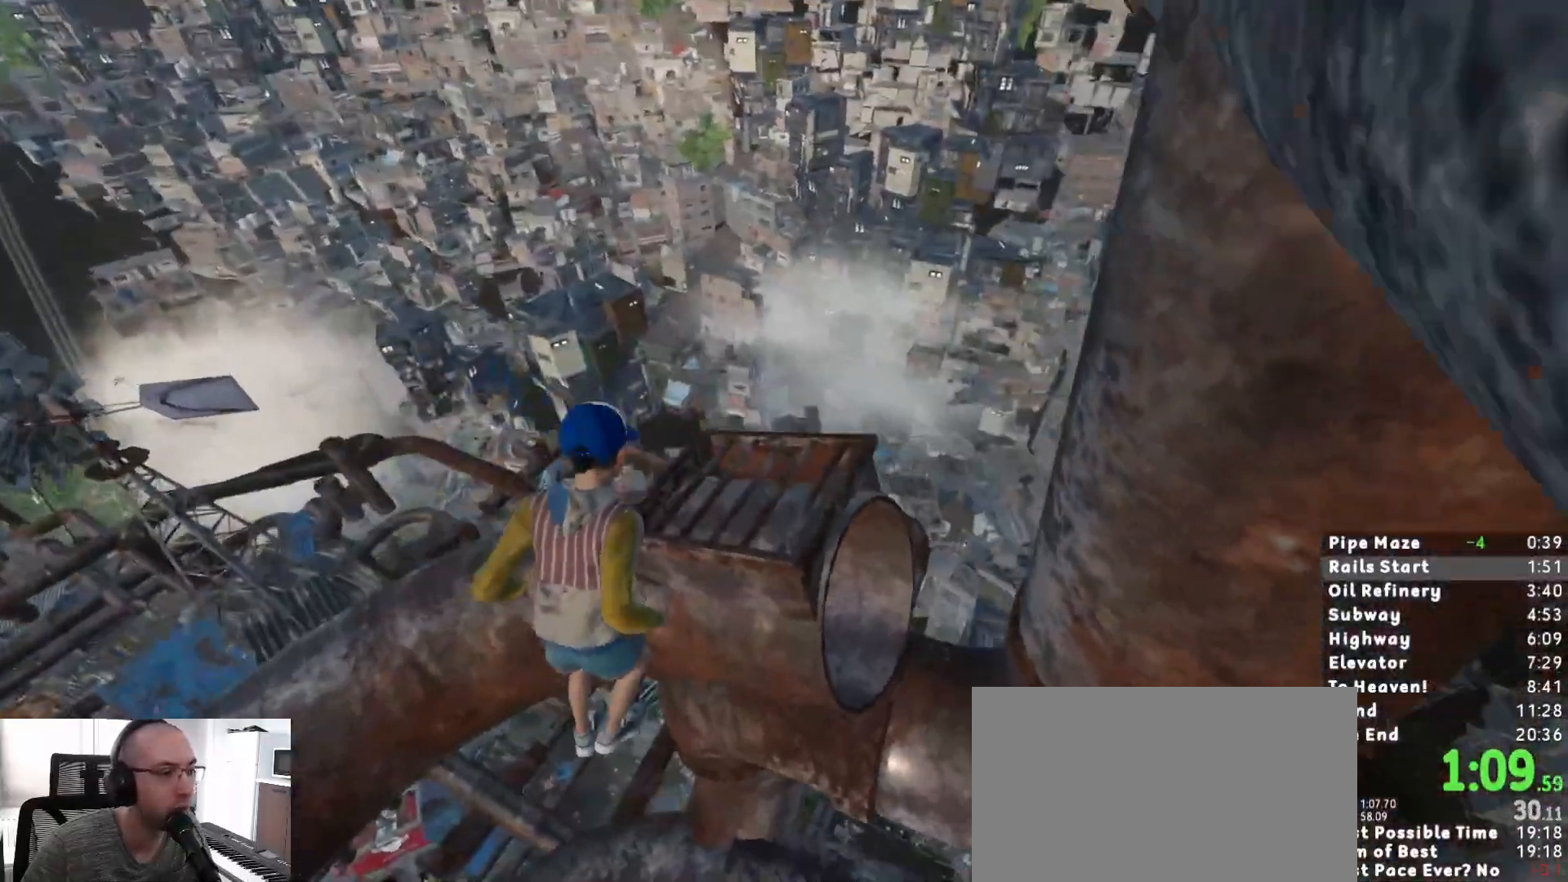
{"keys": ["w"], "mouse": [], "events": [[100, "shift", "up"]]}
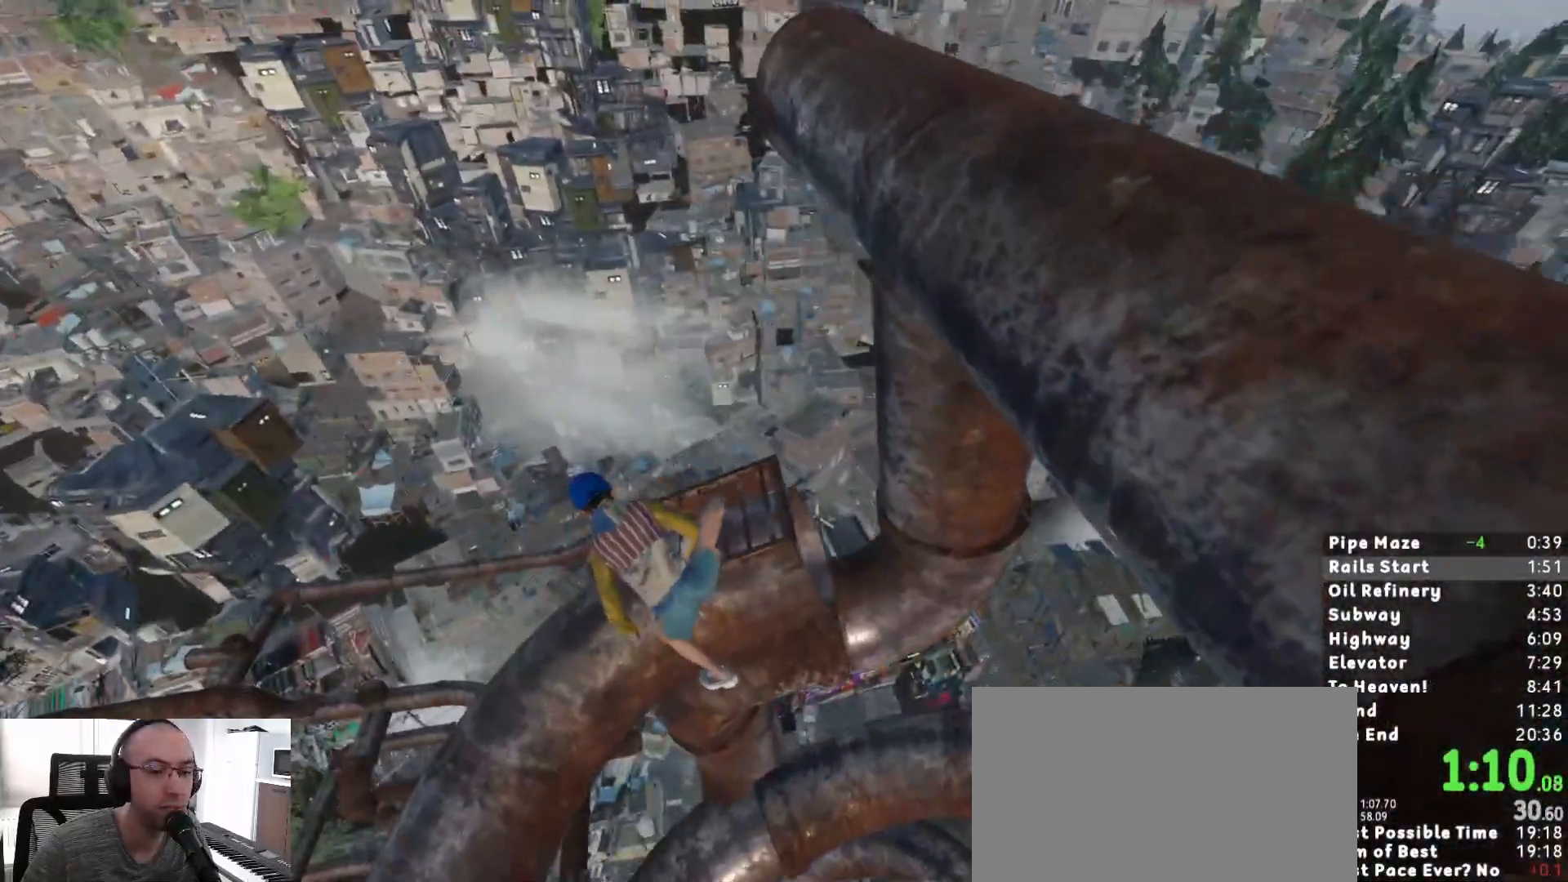
{"keys": ["w"], "mouse": [], "events": []}
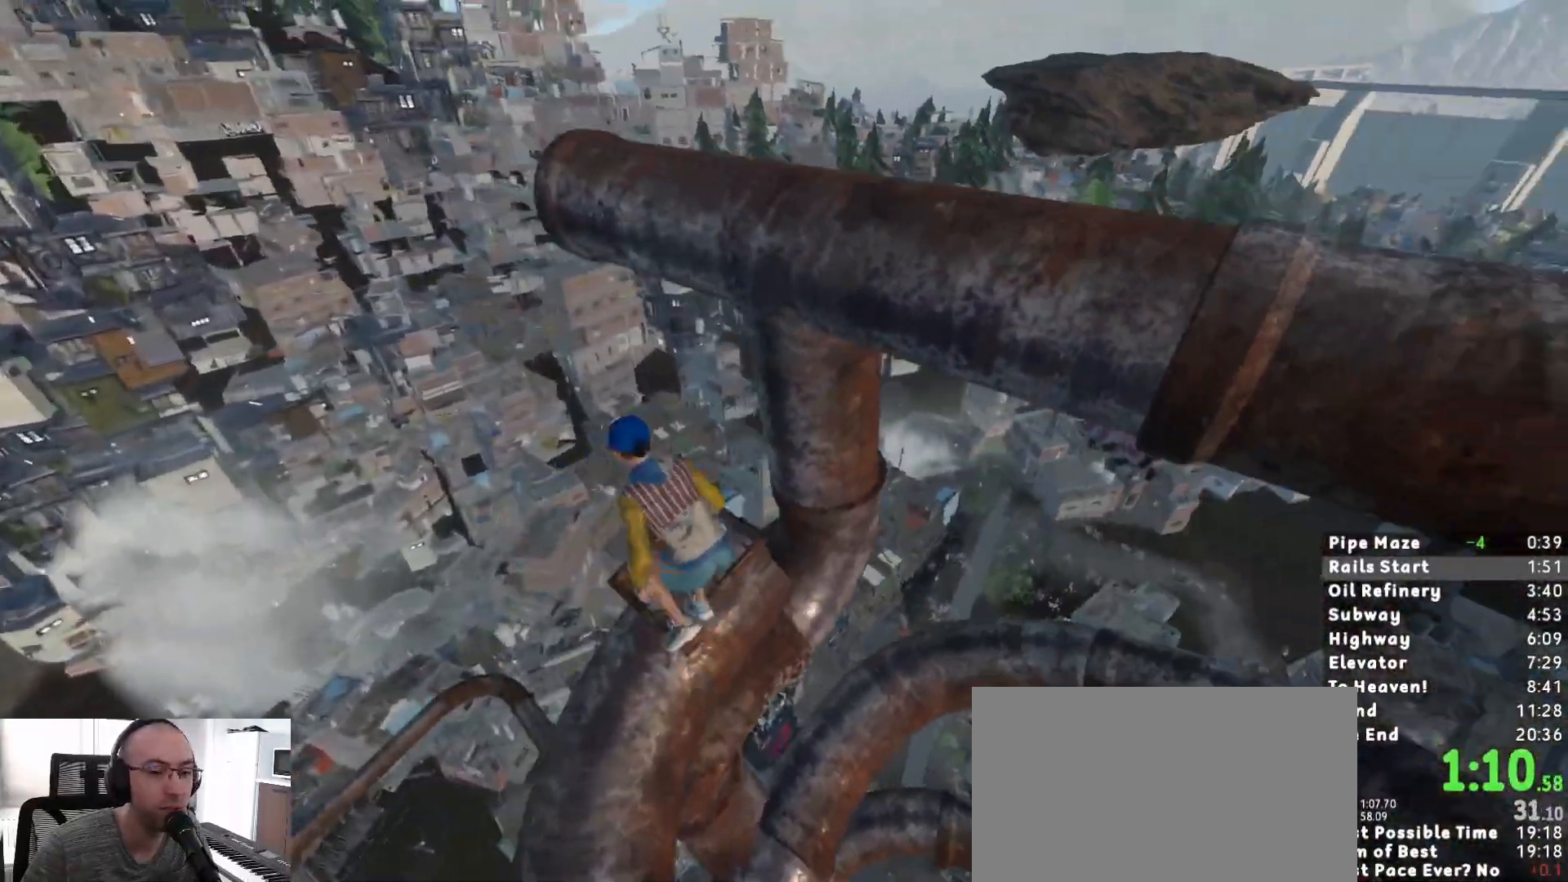
{"keys": ["w"], "mouse": [], "events": [[100, "w", "up"], [150, "space", "down"], [233, "w", "down"], [283, "space", "up"]]}
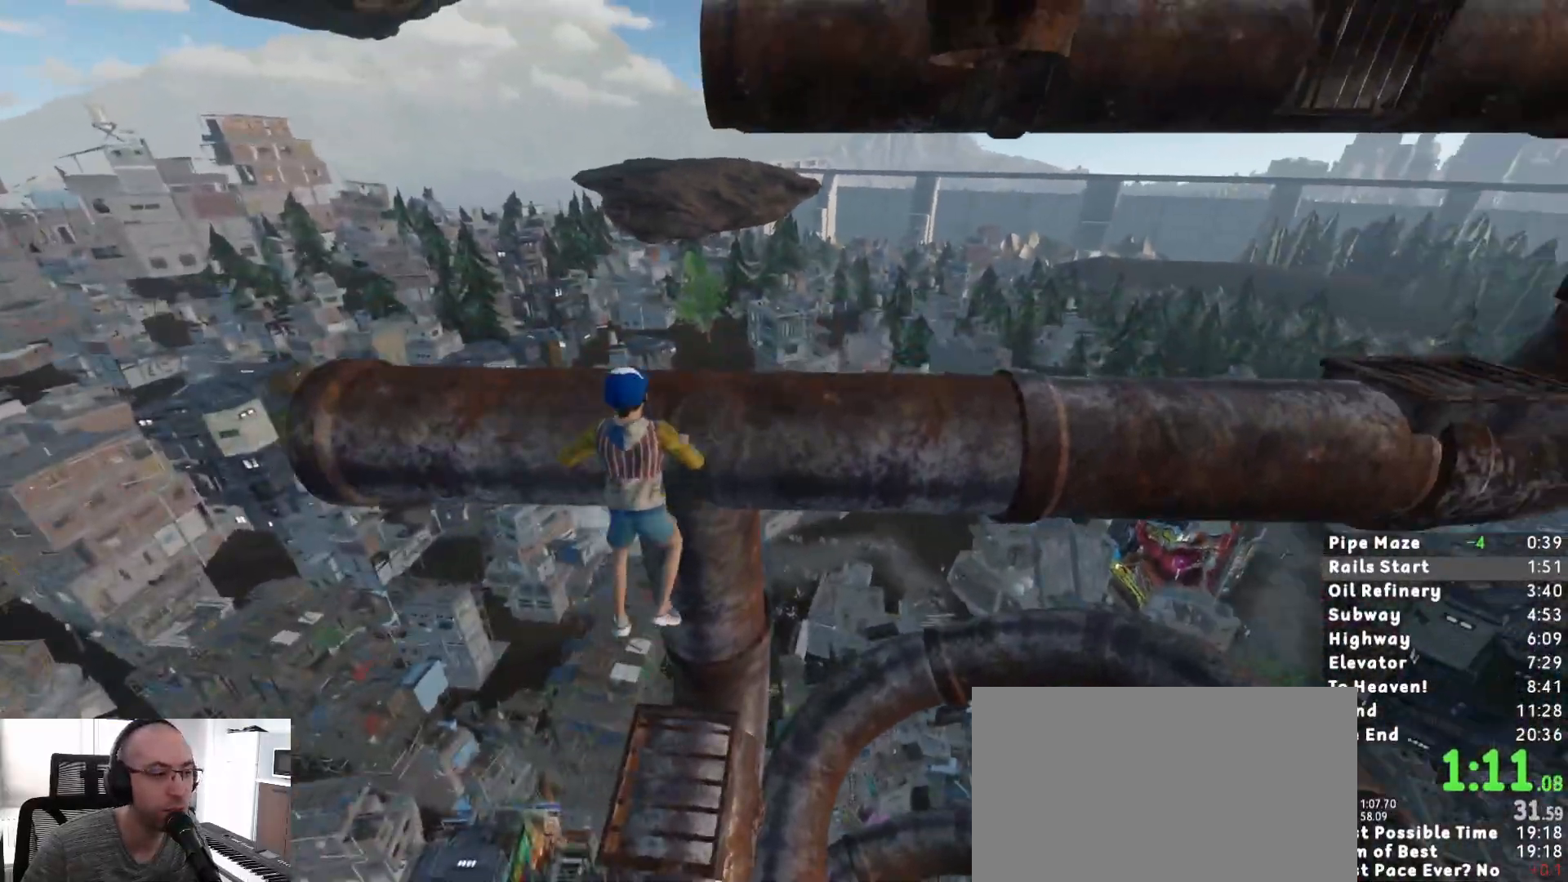
{"keys": ["w"], "mouse": [], "events": [[333, "w", "up"], [433, "w", "down"]]}
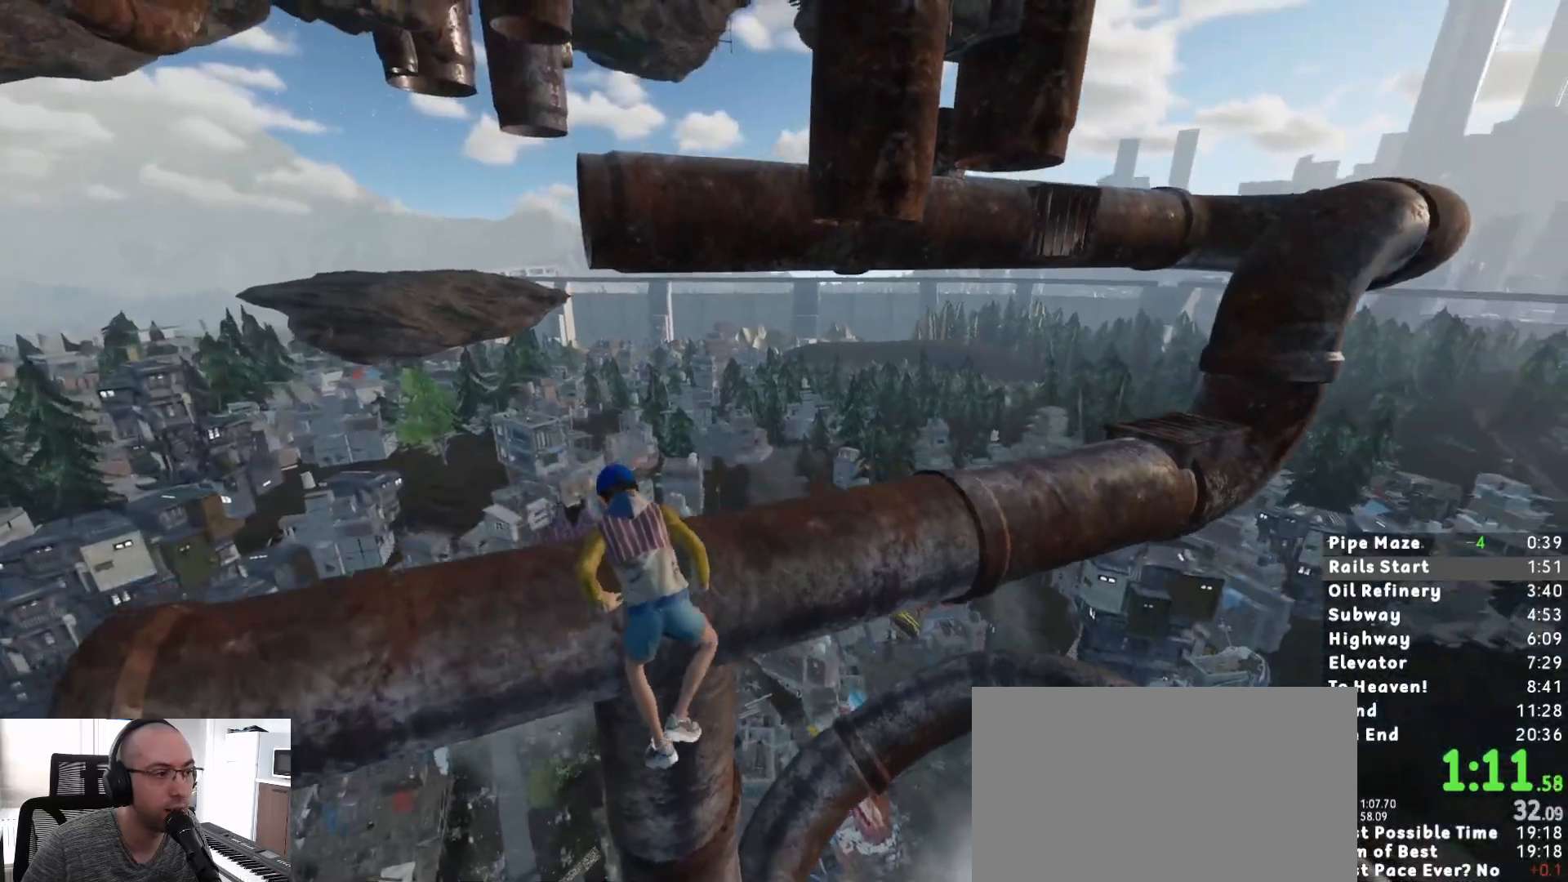
{"keys": ["w"], "mouse": [], "events": []}
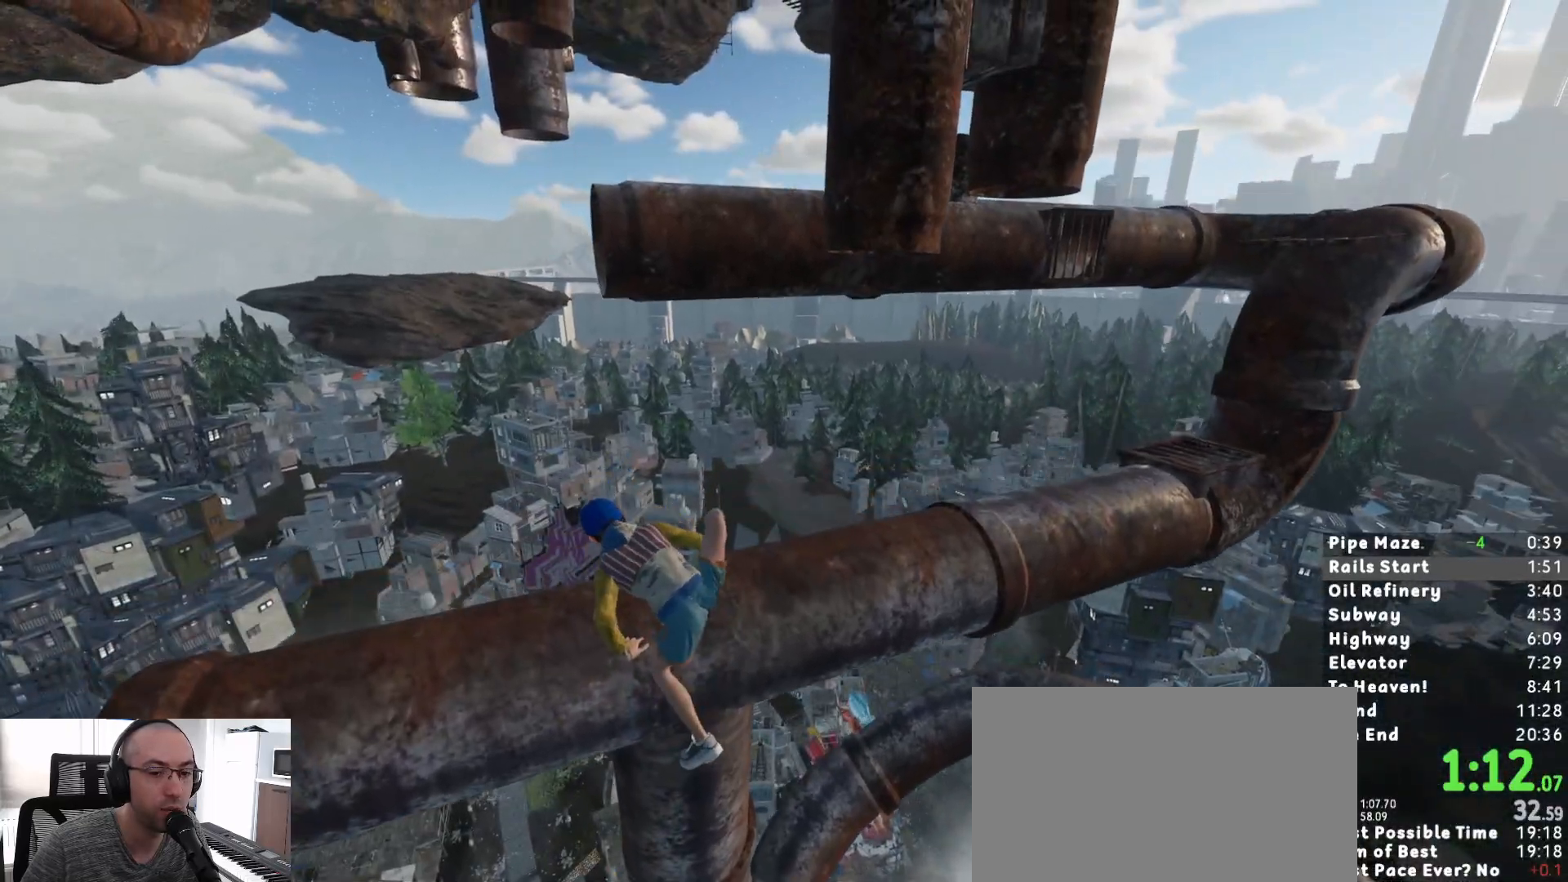
{"keys": ["space", "w"], "mouse": [], "events": [[417, "space", "down"]]}
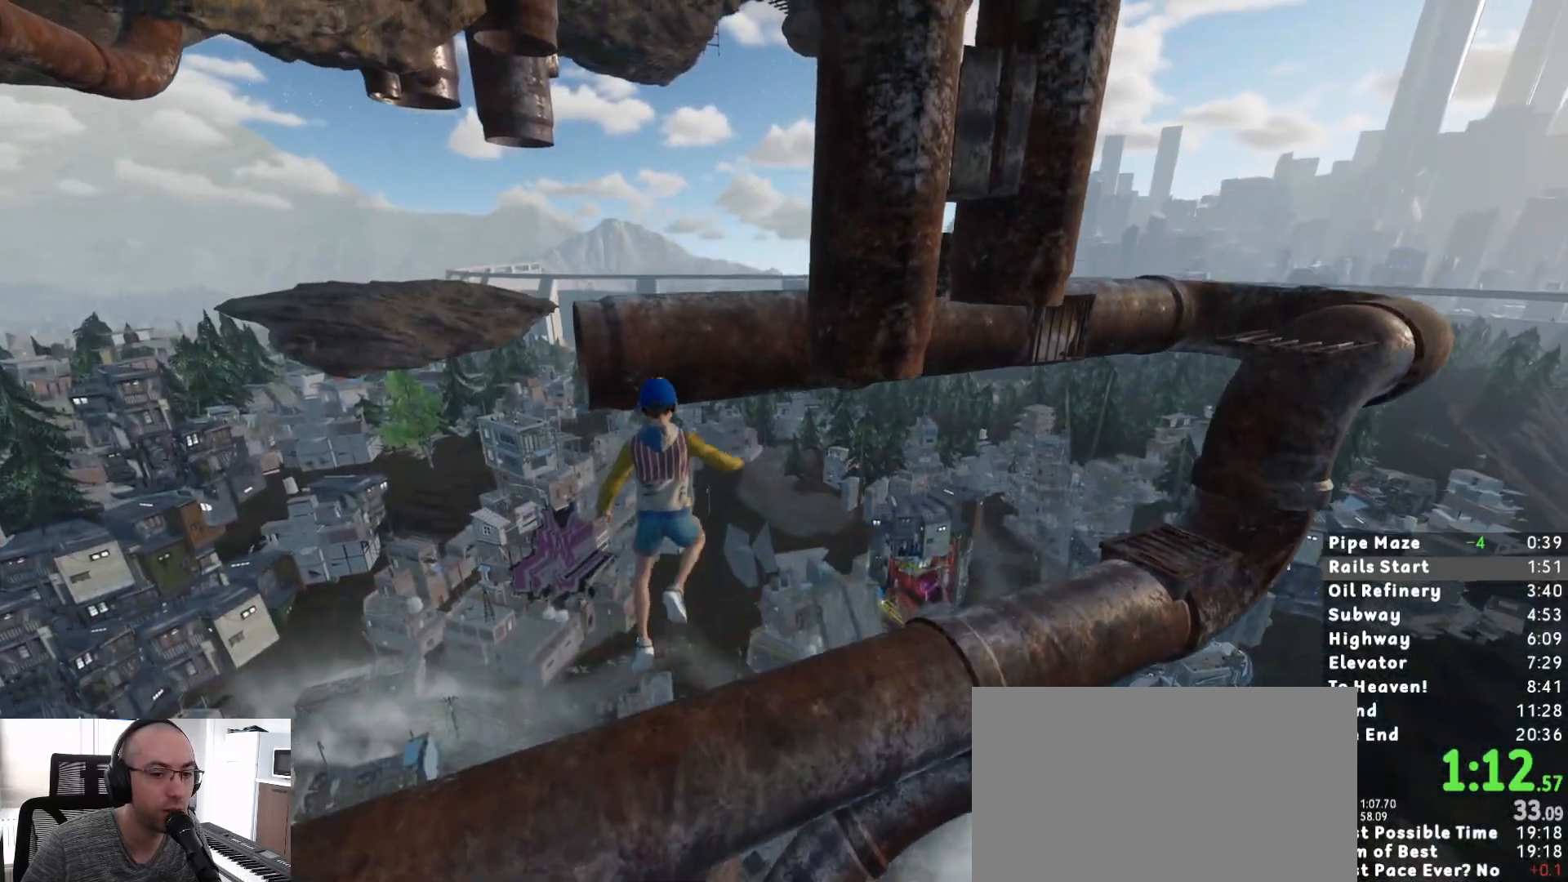
{"keys": ["w"], "mouse": [], "events": [[50, "space", "up"]]}
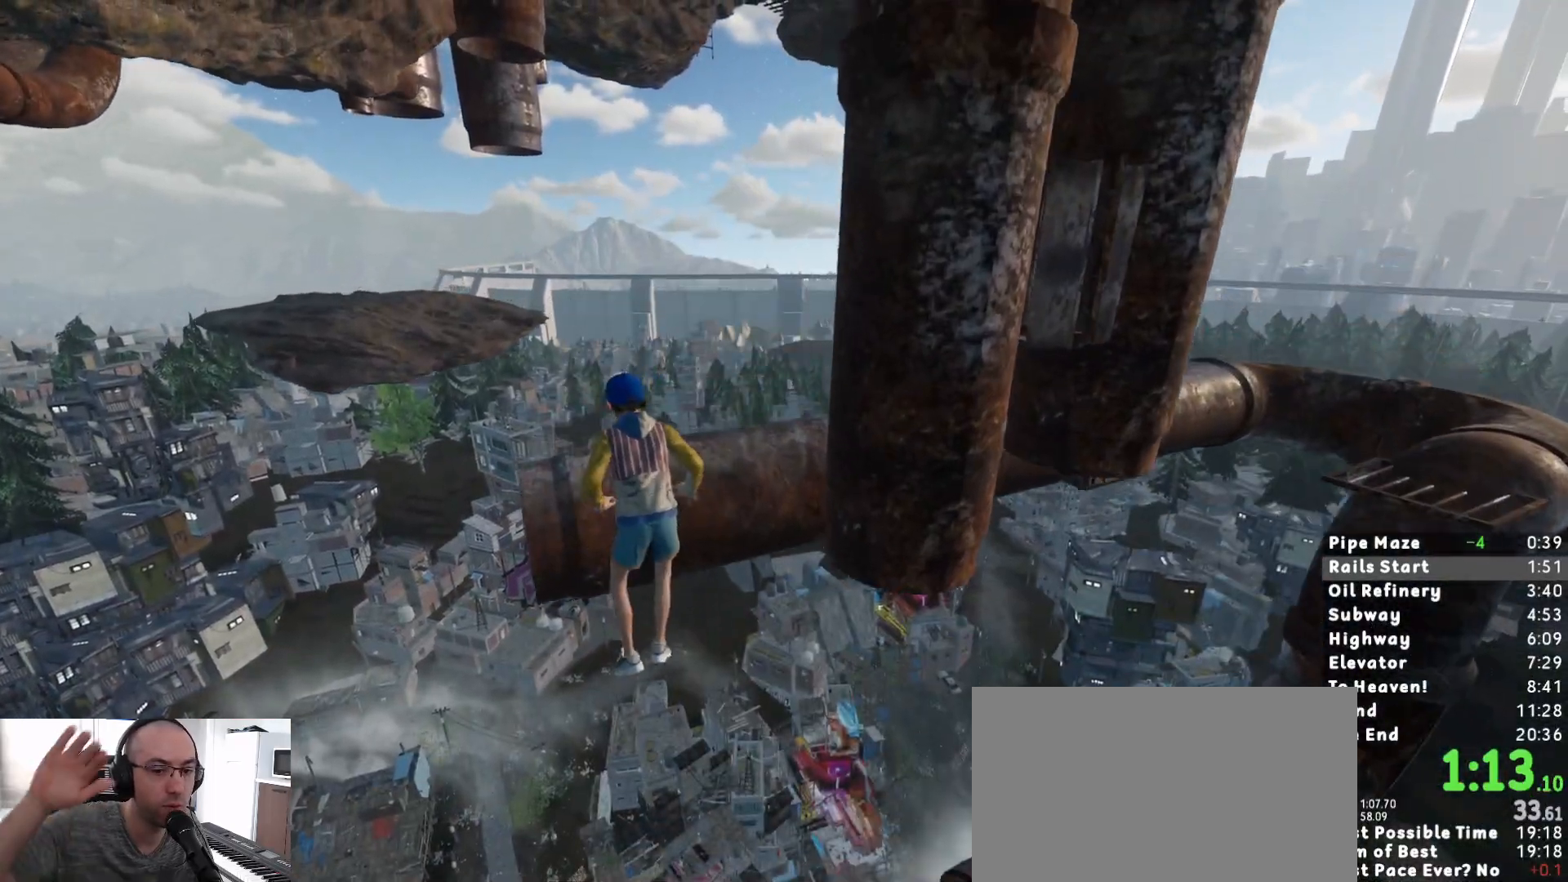
{"keys": ["w"], "mouse": [], "events": []}
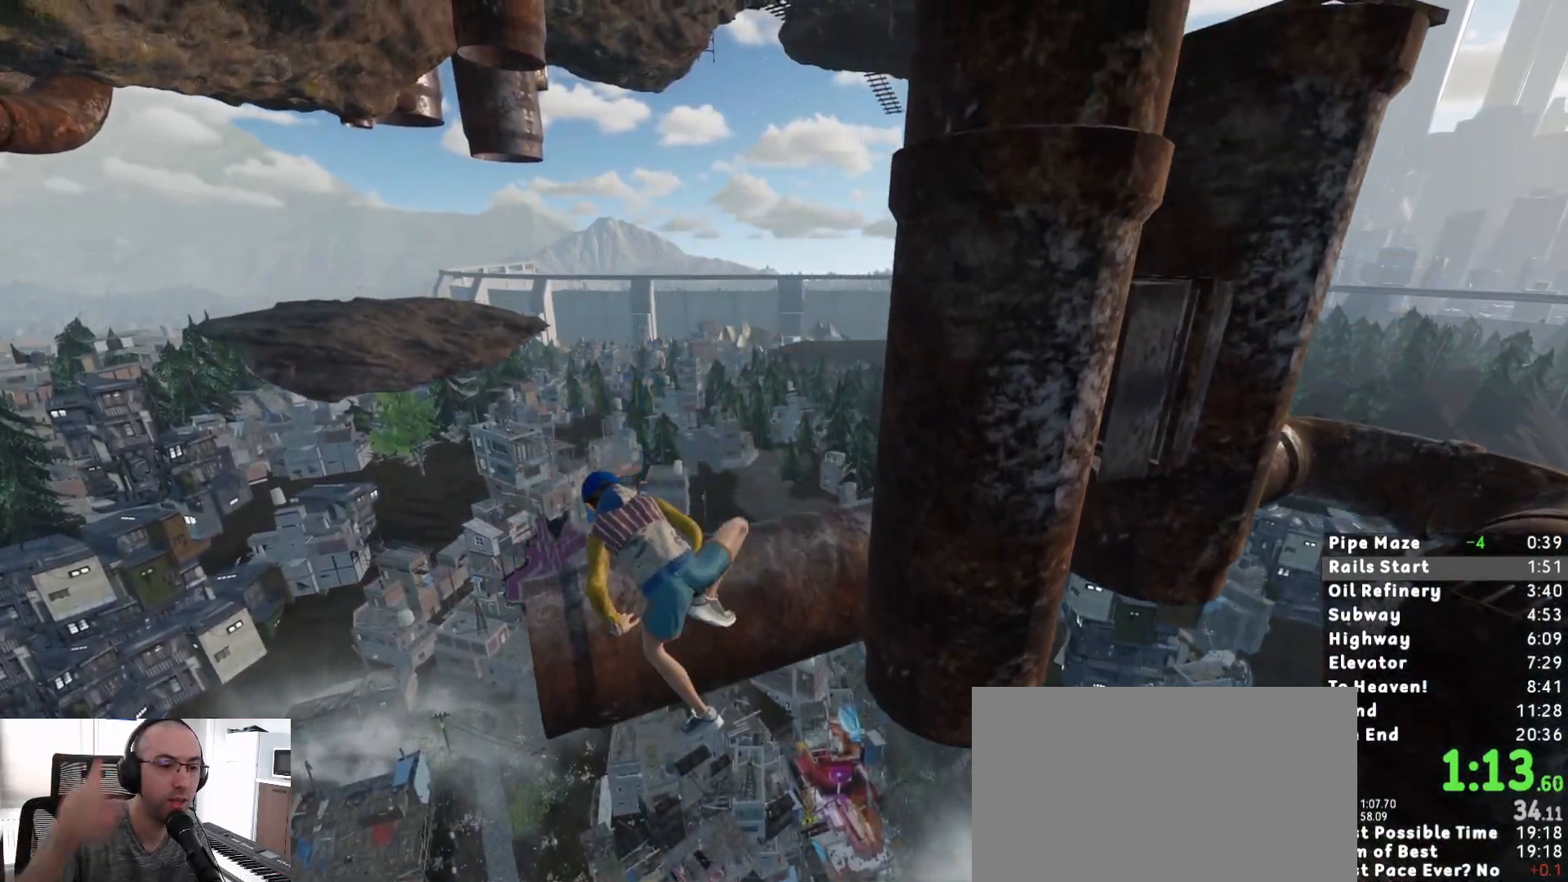
{"keys": ["w"], "mouse": [], "events": [[50, "w", "up"], [500, "w", "down"]]}
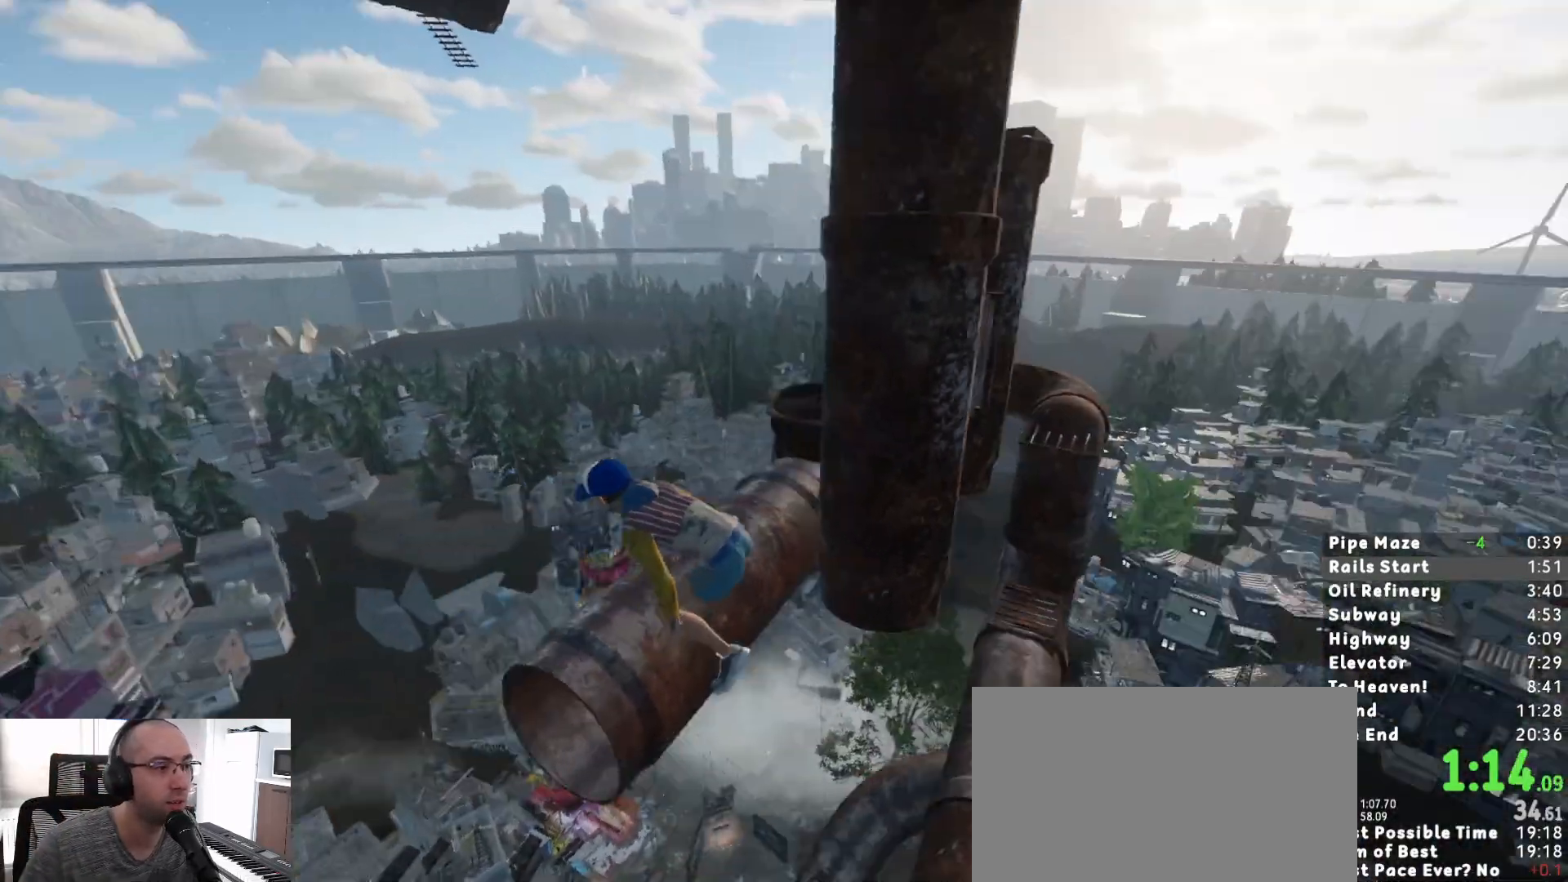
{"keys": ["w"], "mouse": [], "events": []}
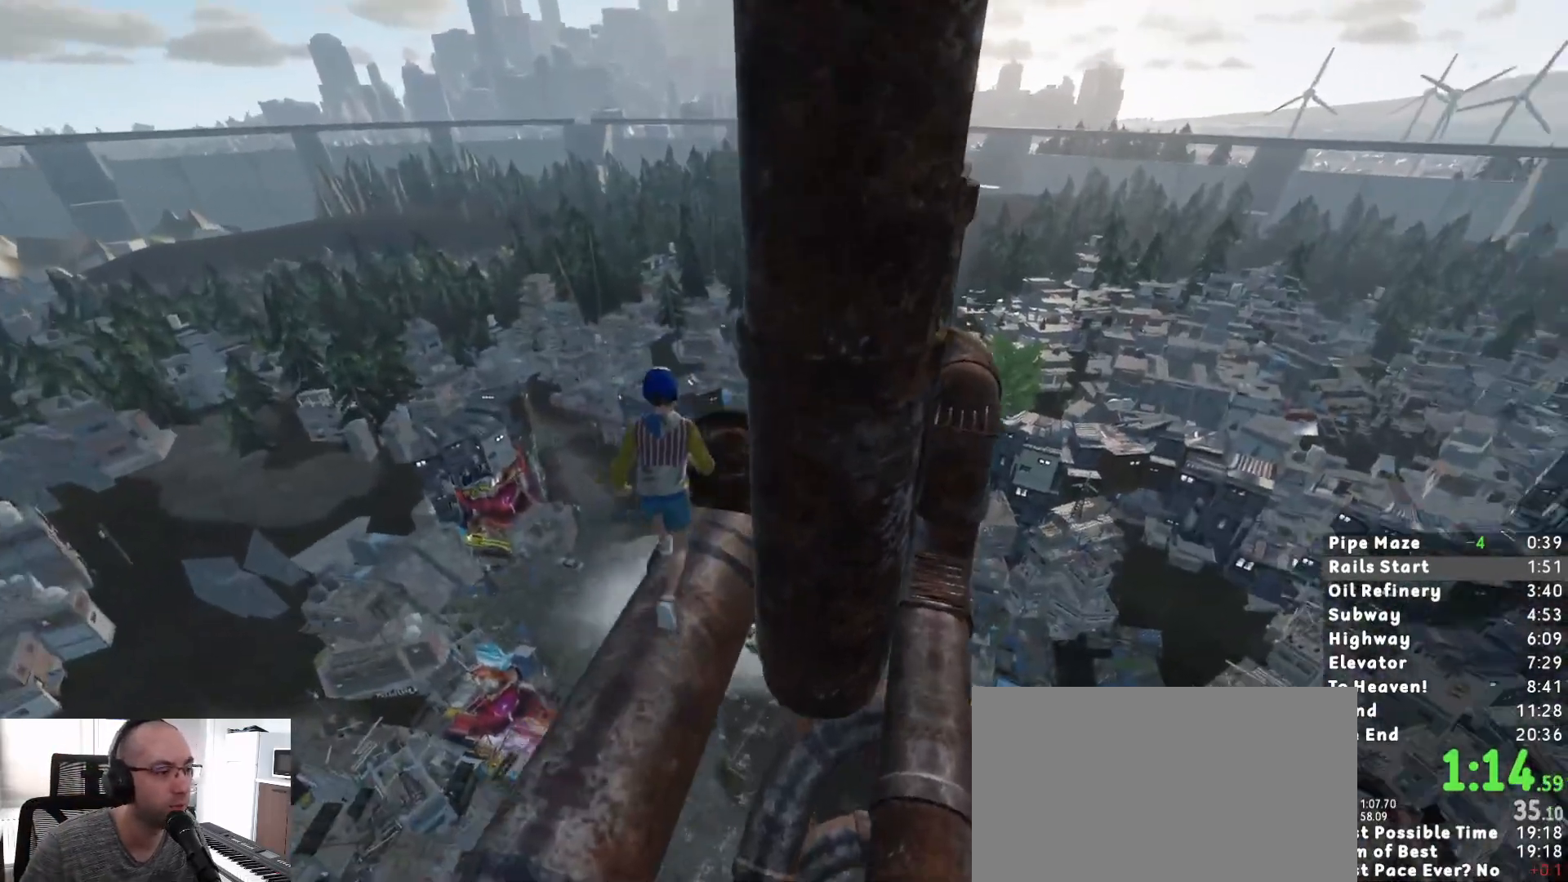
{"keys": ["w"], "mouse": [], "events": [[167, "w", "up"], [350, "space", "down"], [350, "w", "down"], [450, "space", "up"]]}